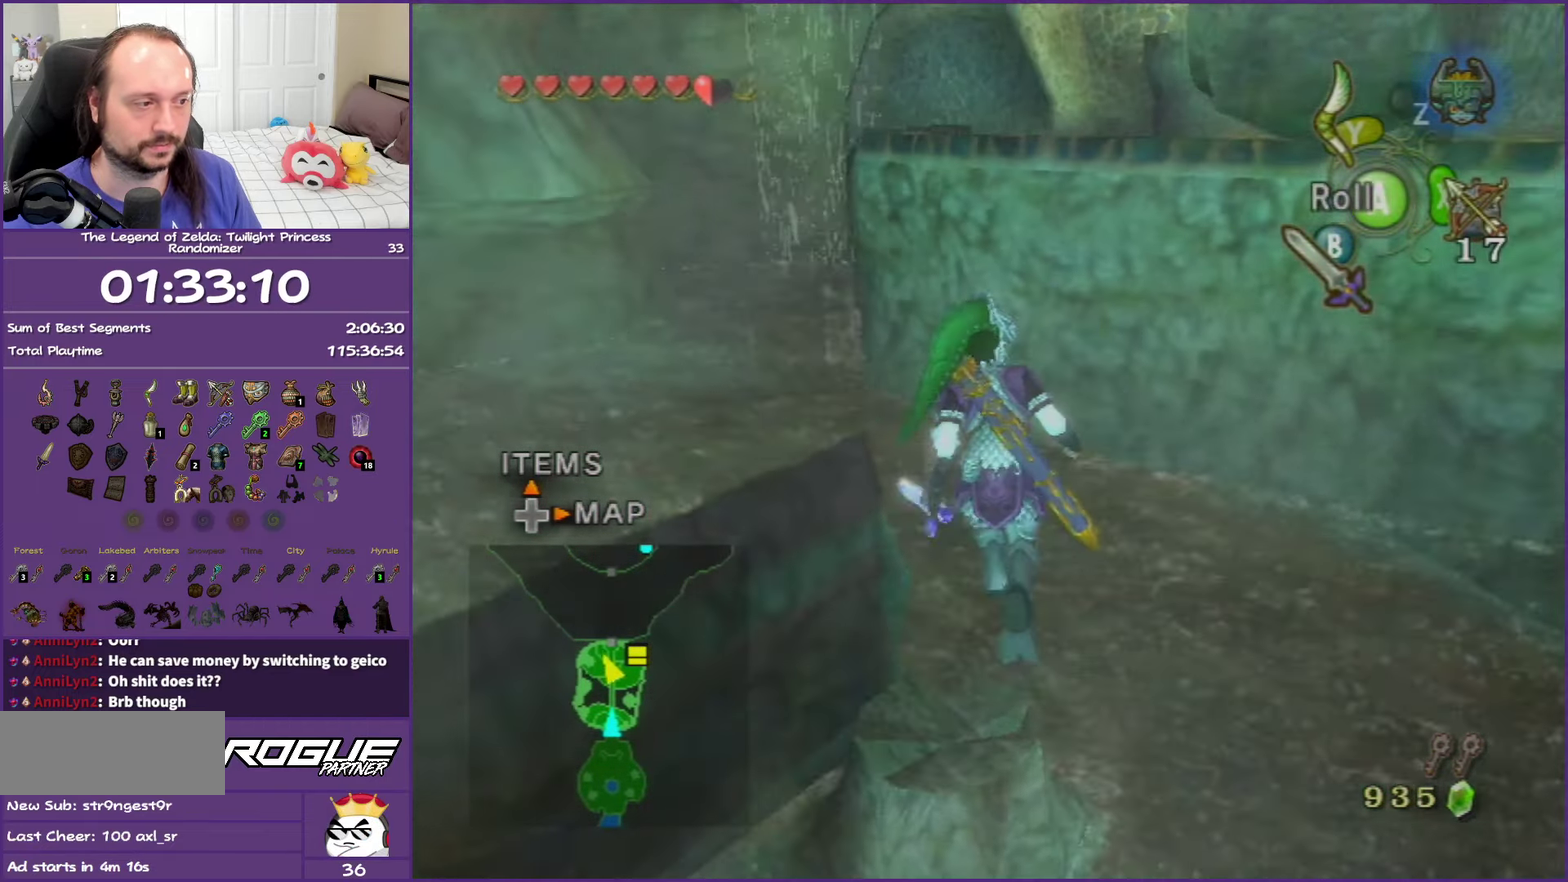
Gameplay with a controller (Nintendo layout); each line is a JSON object with the inputs held at the frame after it. "events" lists button and stick changes between this image and that frame as [ms after this image, input, new state], when the widget could be followed in between. This overlay highlights the sticks when they move; stick clicks (L3 R3) are not distinguishable. Not read: L3 R3.
{"buttons": [], "left_stick": "left", "right_stick": "right", "events": [[167, "right_stick", "center"], [467, "right_stick", "right"], [483, "left_stick", "left"]]}
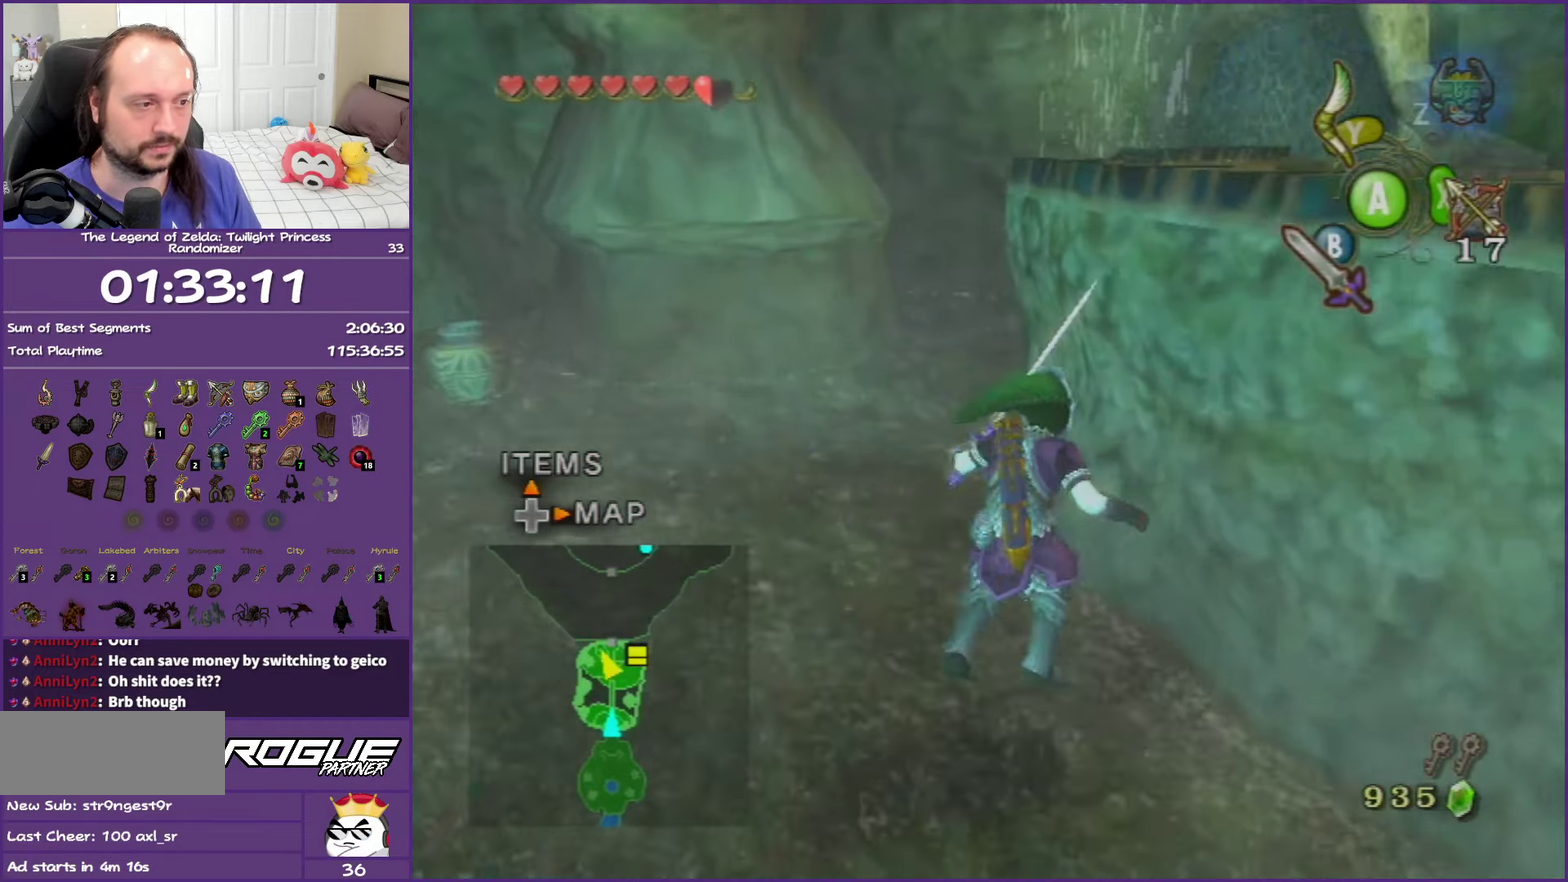
{"buttons": [], "left_stick": "up", "right_stick": "right", "events": [[67, "left_stick", "up-left"], [467, "left_stick", "up"]]}
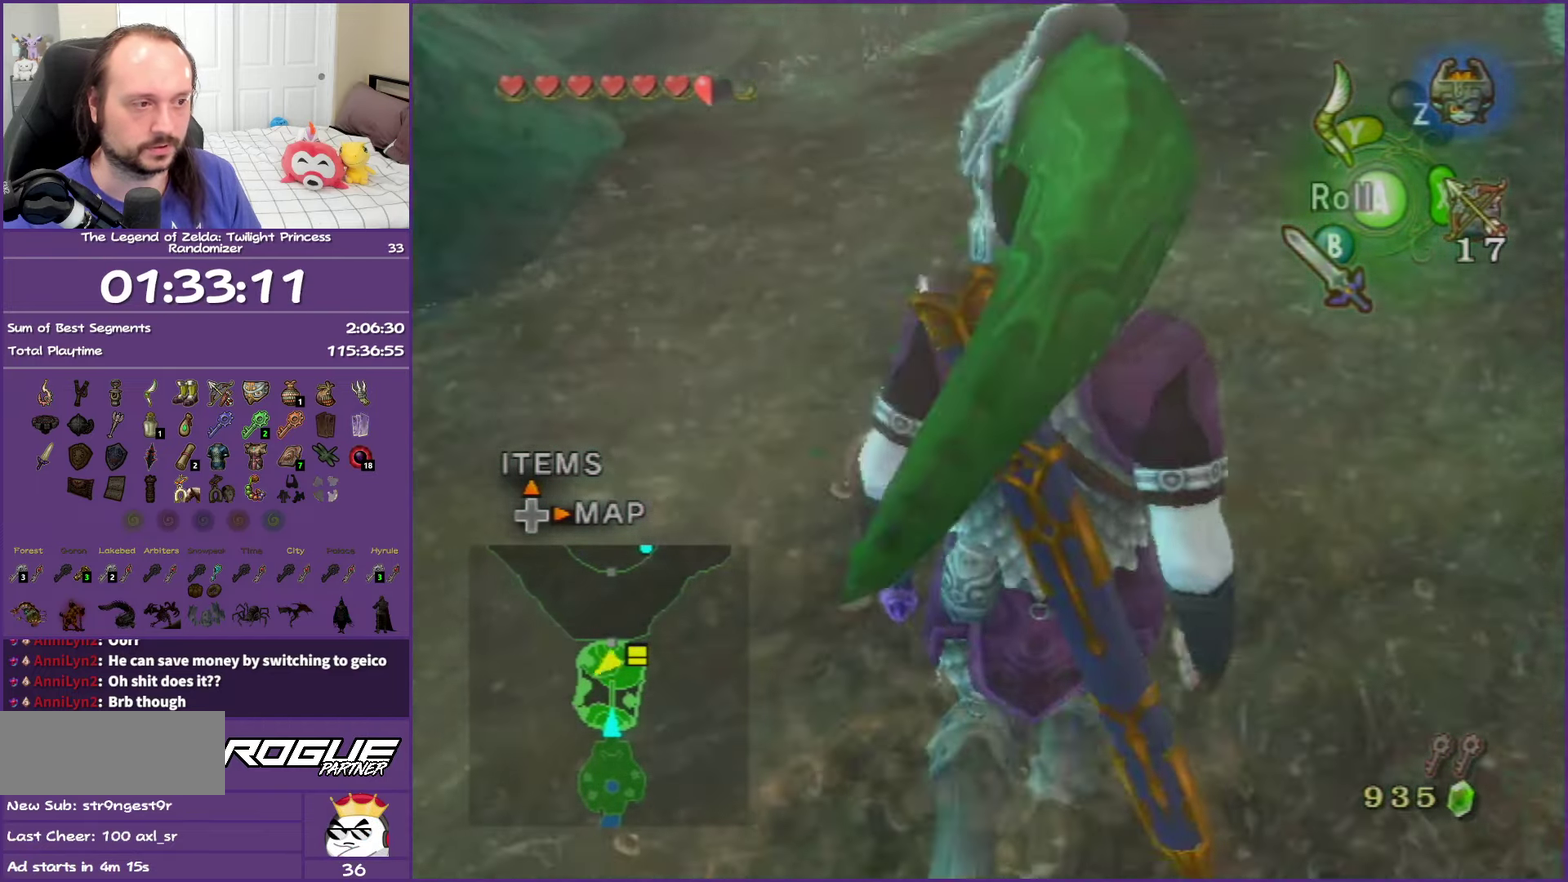
{"buttons": [], "left_stick": "left", "right_stick": "center", "events": [[83, "right_stick", "center"], [300, "left_stick", "up-left"], [367, "left_stick", "left"]]}
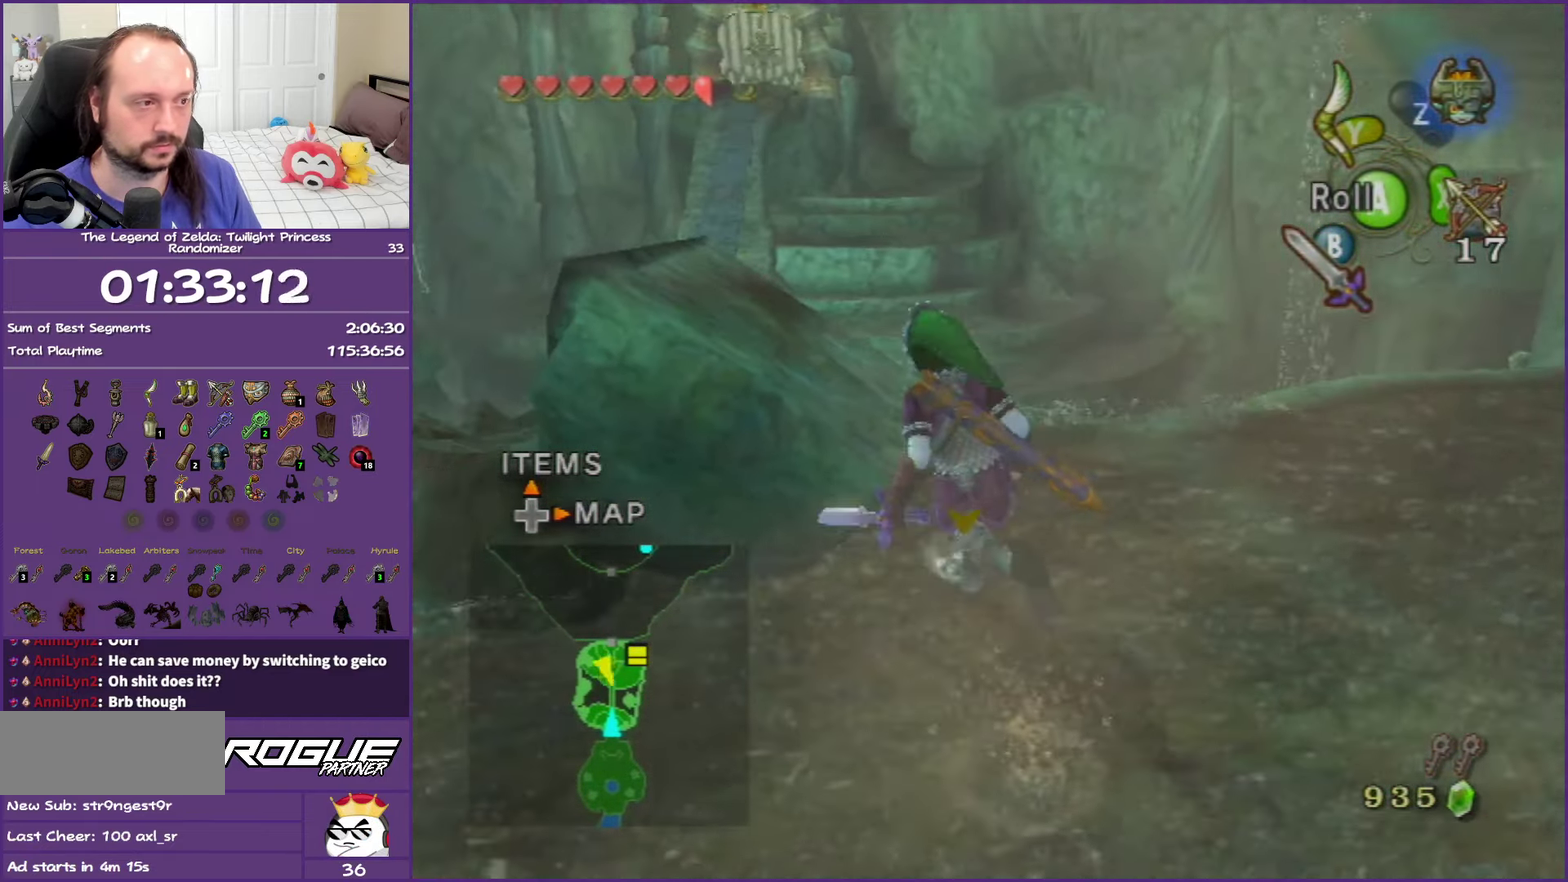
{"buttons": [], "left_stick": "center", "right_stick": "right", "events": [[83, "left_stick", "up-left"], [167, "left_stick", "up"], [267, "left_stick", "up-left"], [383, "left_stick", "left"], [417, "right_stick", "right"], [500, "left_stick", "center"]]}
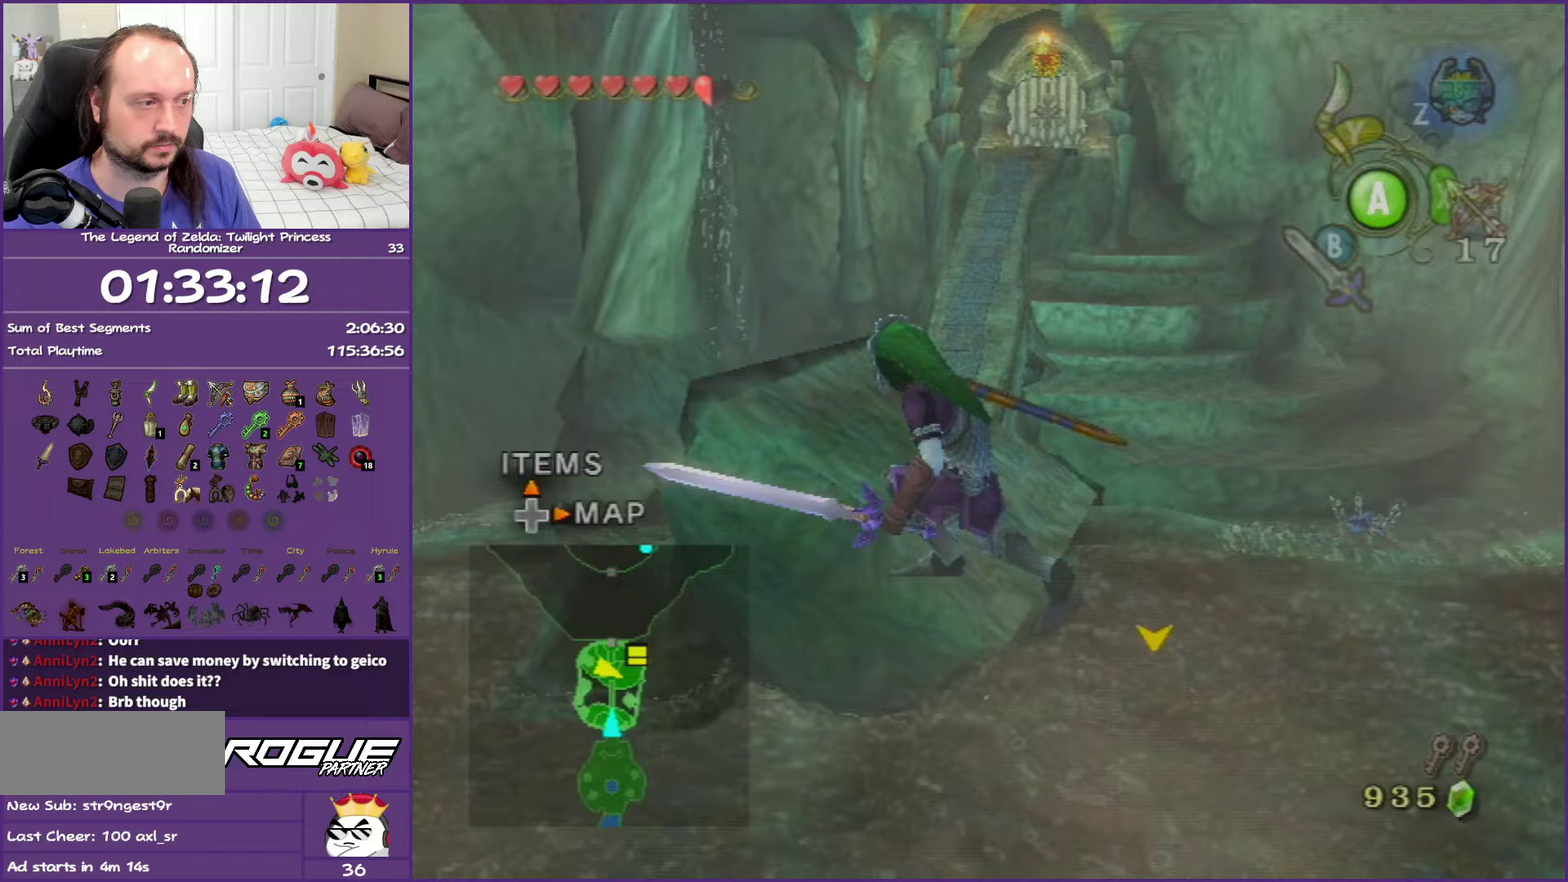
{"buttons": [], "left_stick": "up-right", "right_stick": "center", "events": [[450, "right_stick", "center"], [483, "left_stick", "up-right"]]}
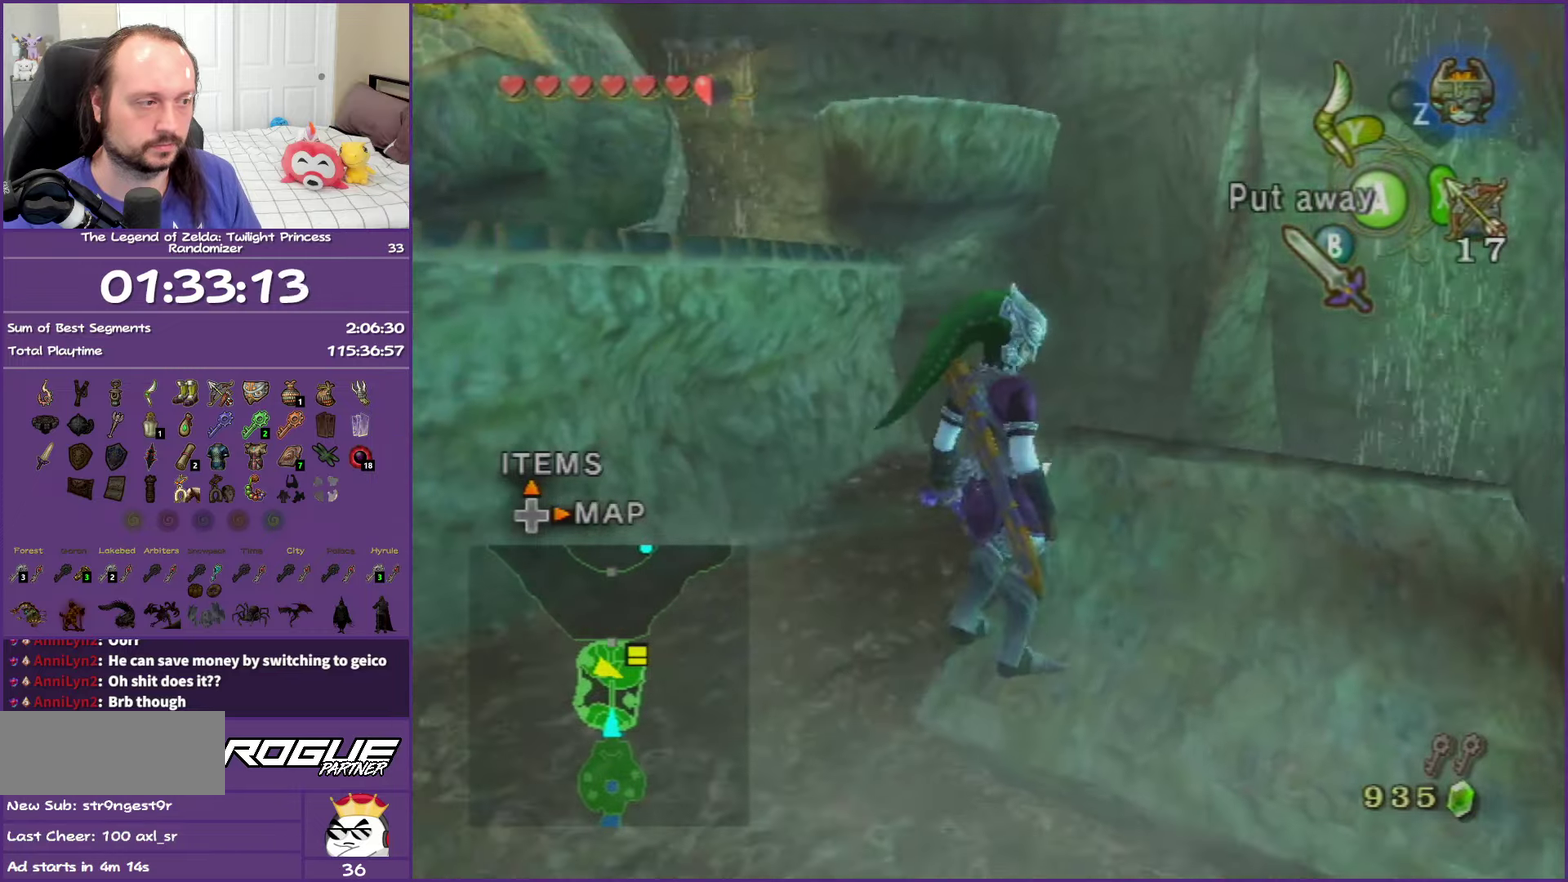
{"buttons": [], "left_stick": "center", "right_stick": "center", "events": [[417, "left_stick", "right"], [467, "left_stick", "center"]]}
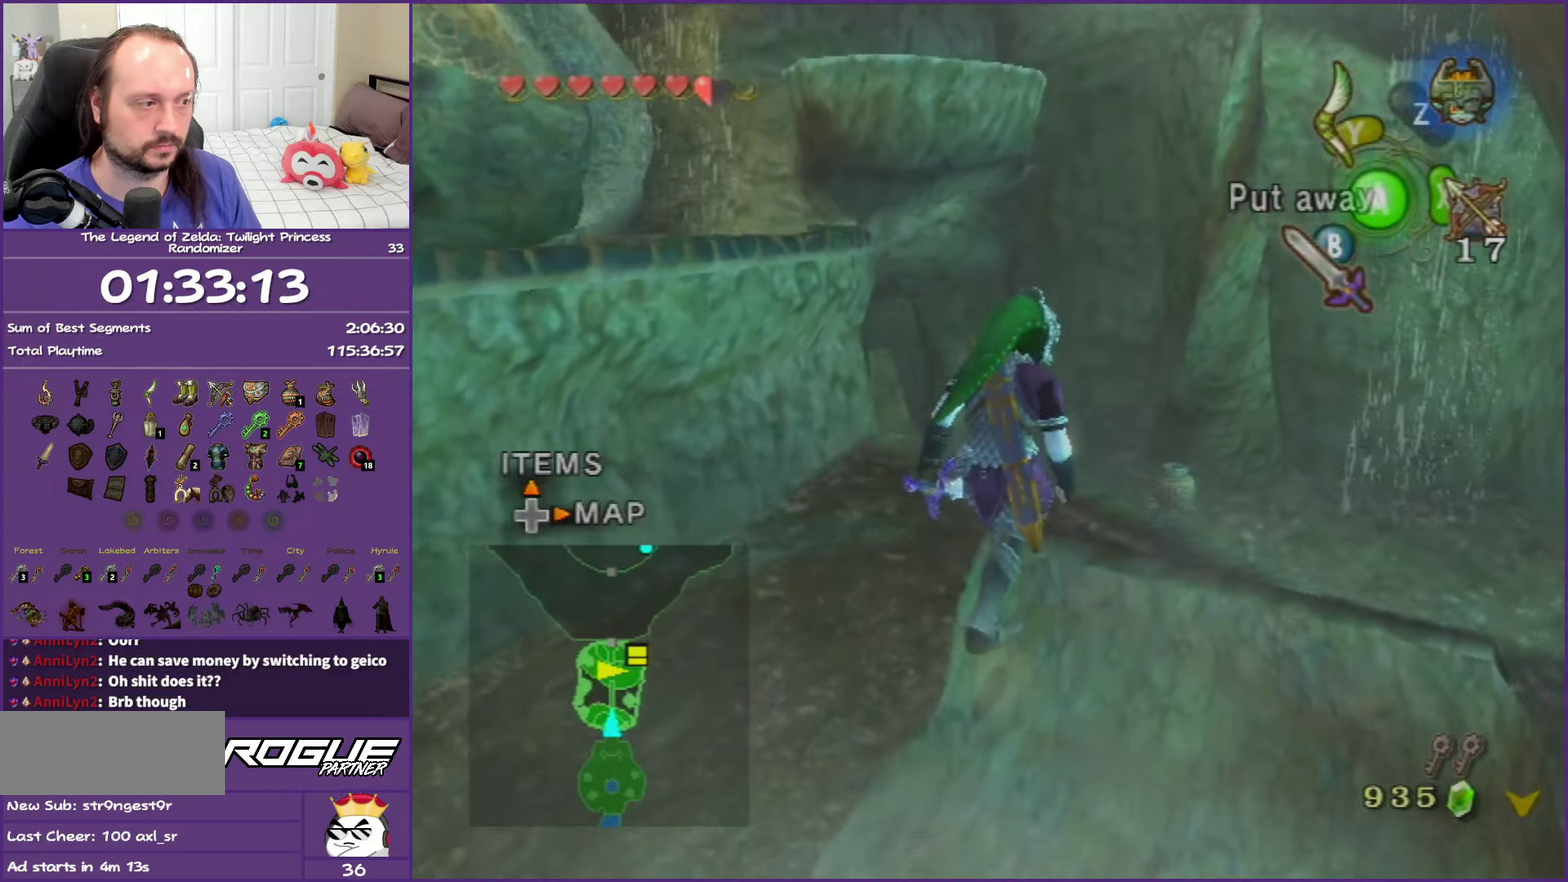
{"buttons": [], "left_stick": "center", "right_stick": "center", "events": [[233, "left_stick", "up"], [383, "left_stick", "center"]]}
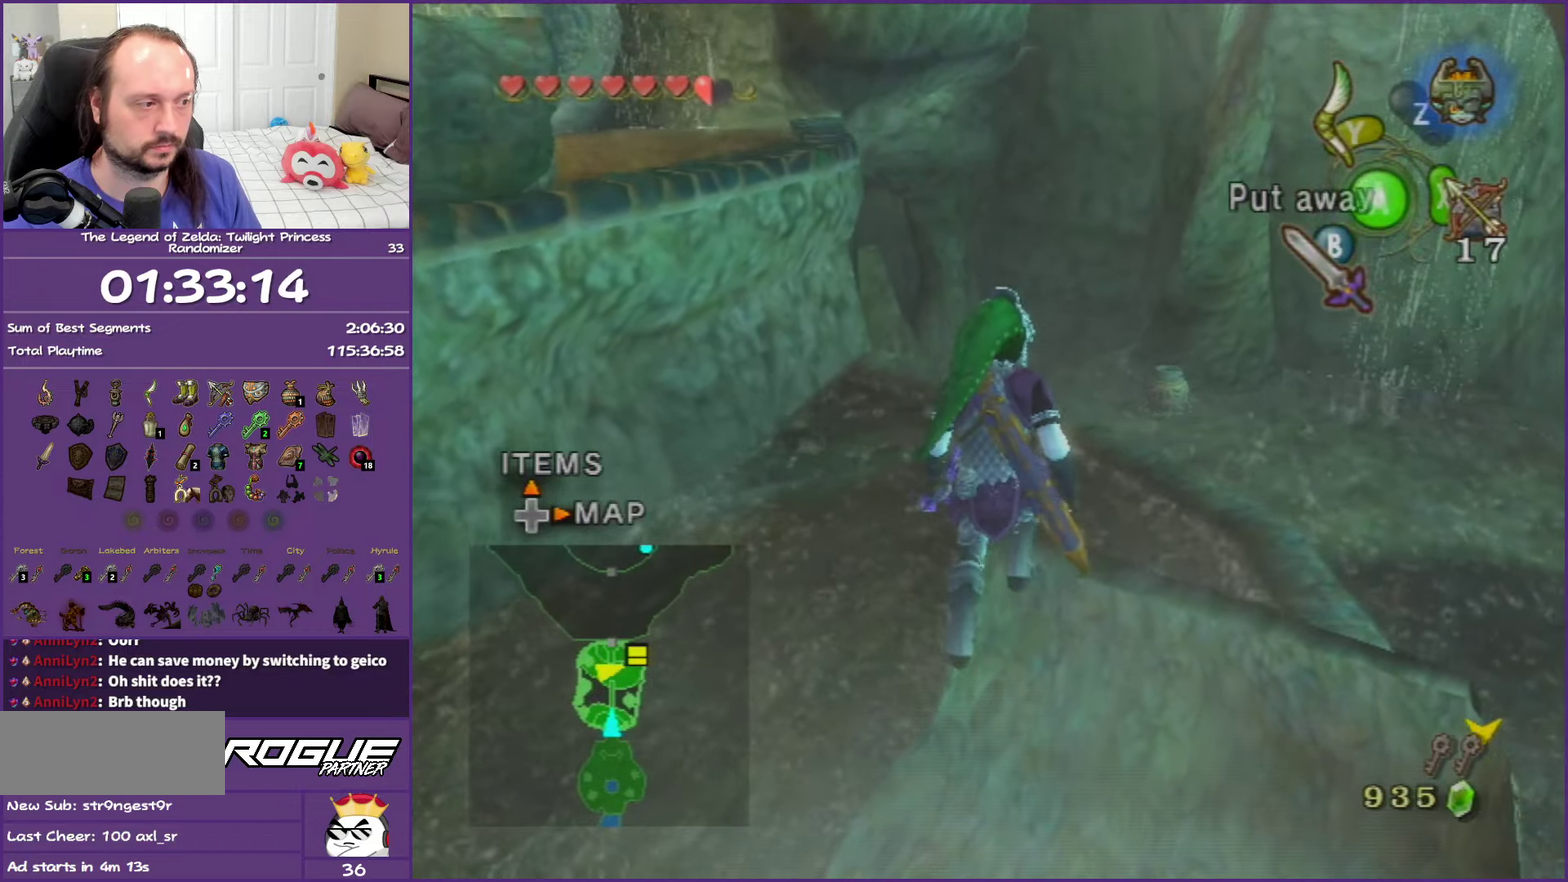
{"buttons": [], "left_stick": "center", "right_stick": "center", "events": [[200, "left_stick", "up"], [350, "left_stick", "center"]]}
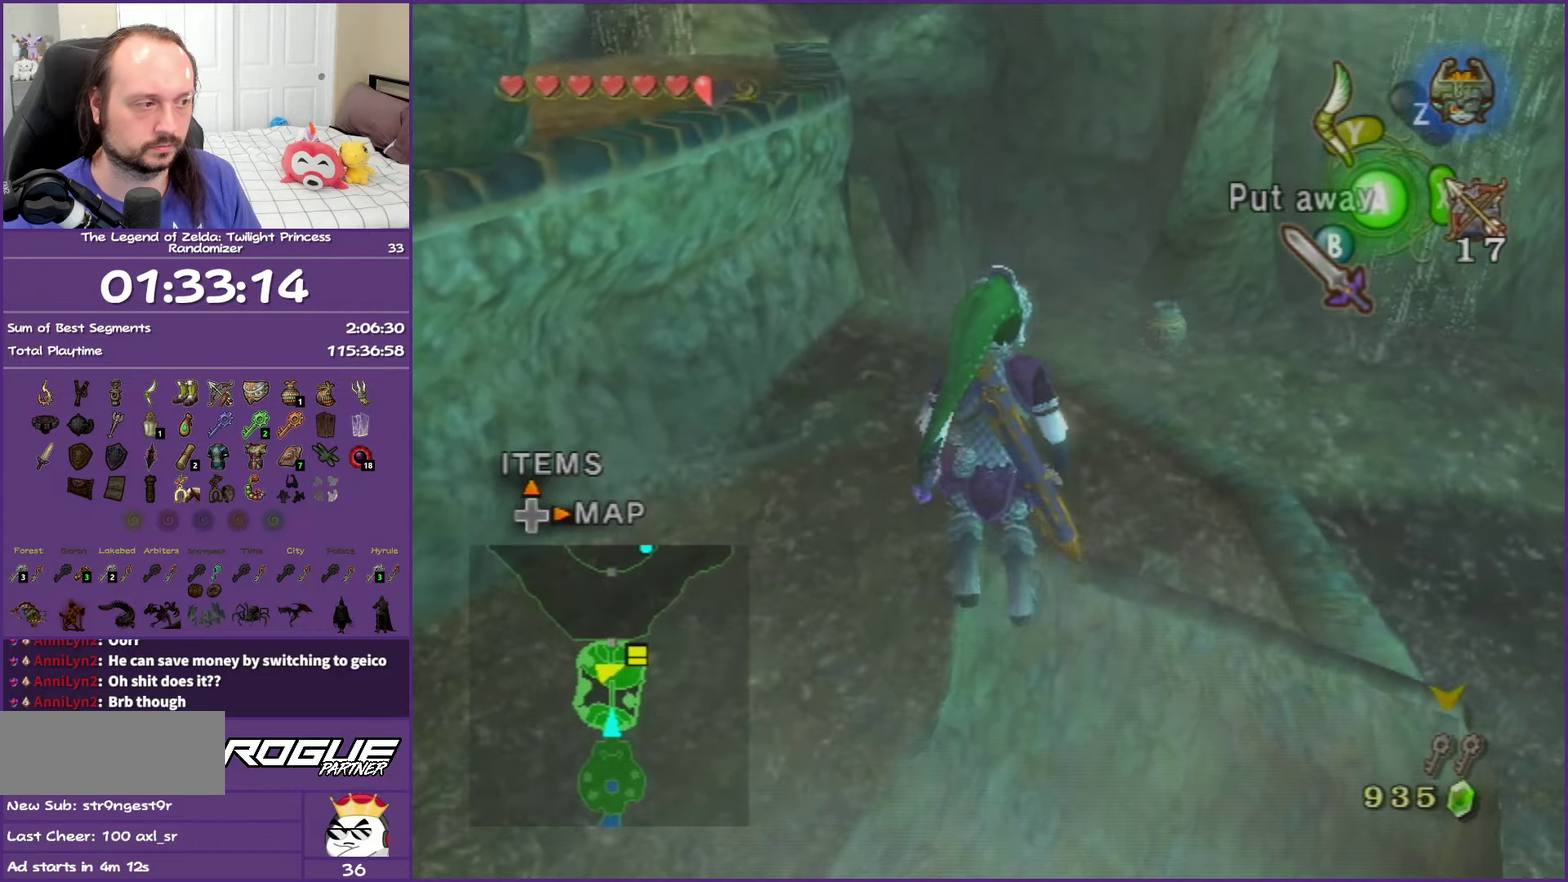
{"buttons": [], "left_stick": "center", "right_stick": "center", "events": [[167, "left_stick", "up"], [350, "left_stick", "center"]]}
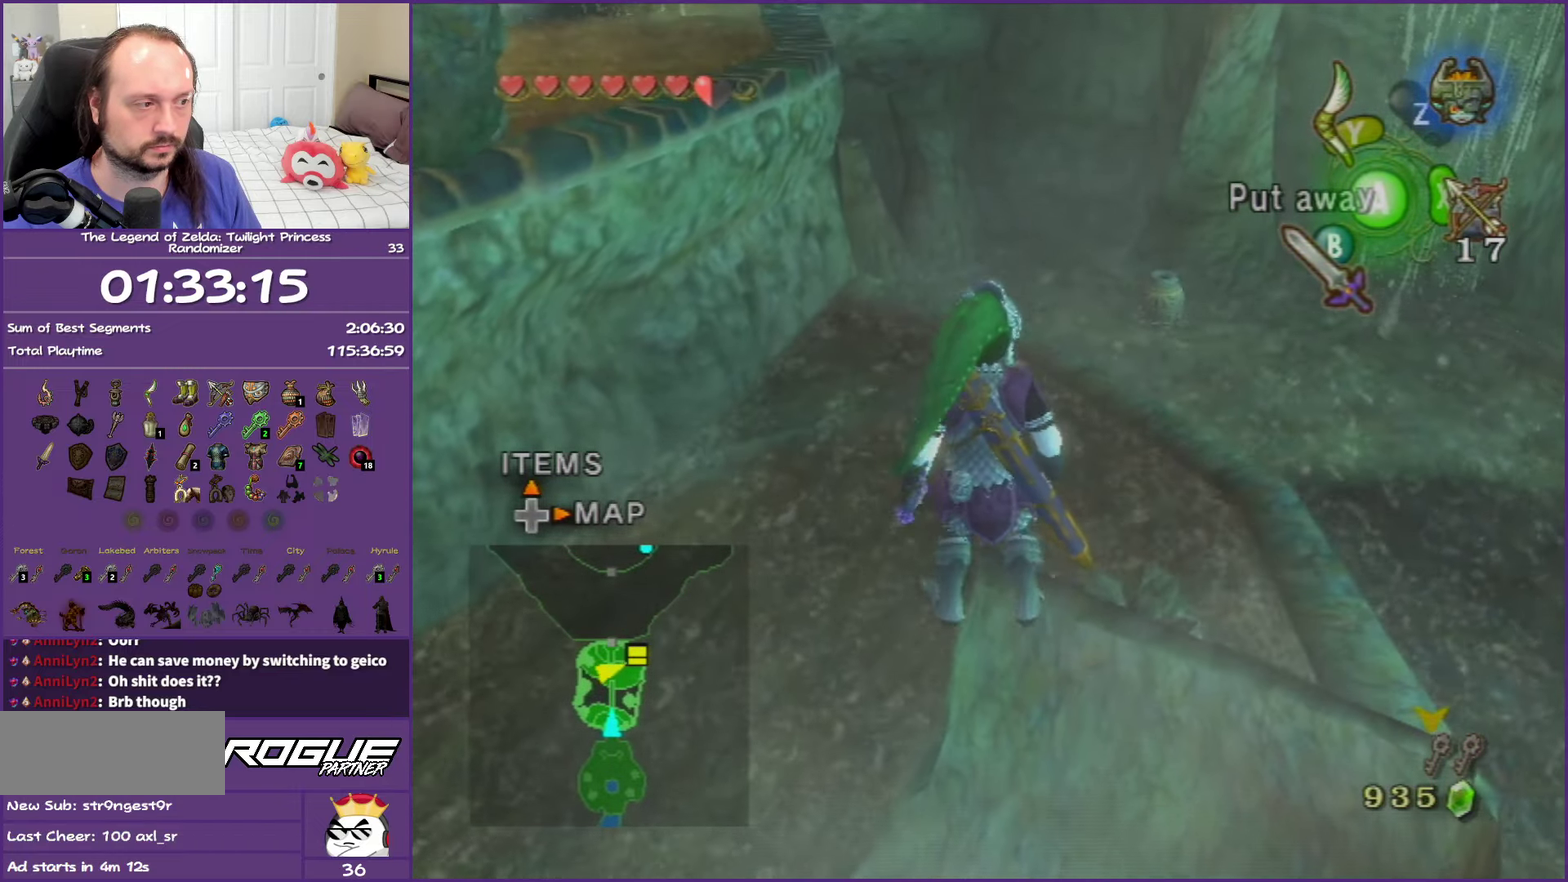
{"buttons": ["Y"], "left_stick": "center", "right_stick": "center", "events": [[200, "Y", "down"]]}
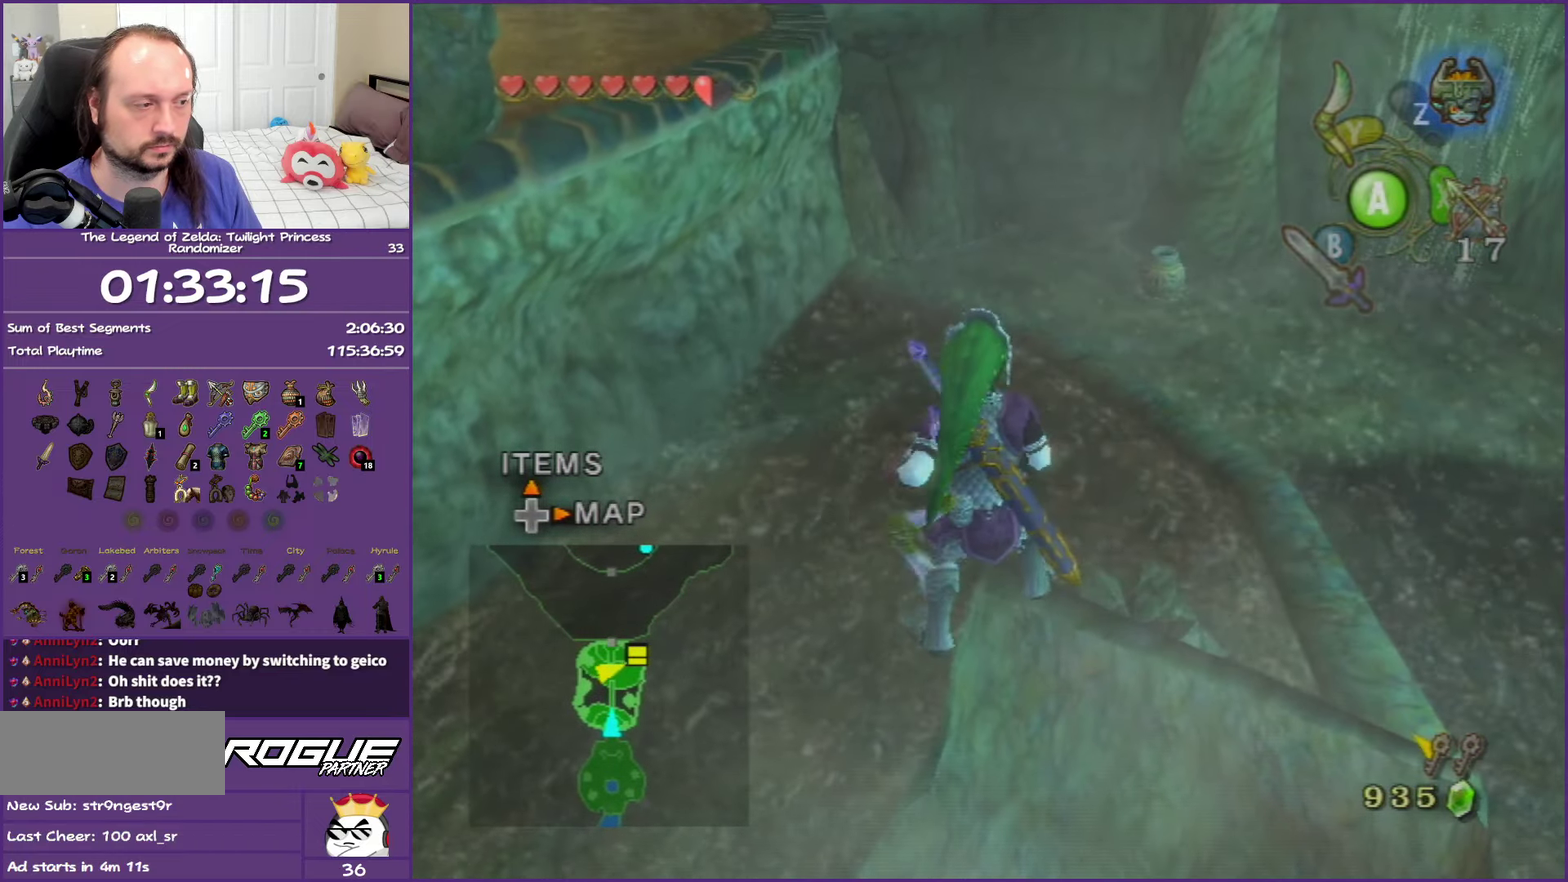
{"buttons": ["Y"], "left_stick": "left", "right_stick": "center", "events": [[400, "left_stick", "left"]]}
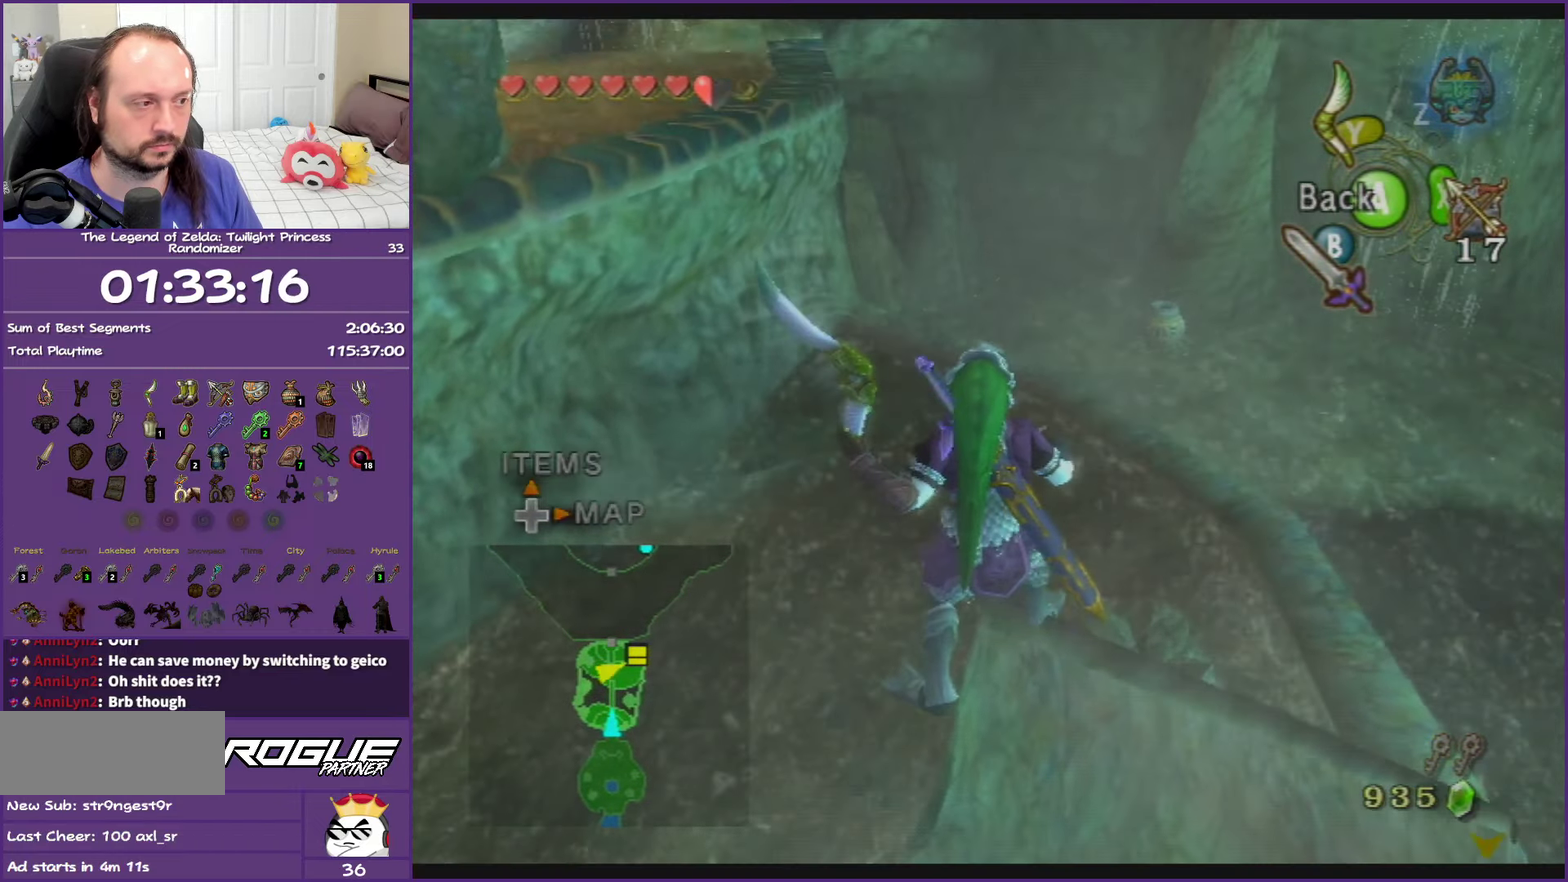
{"buttons": ["Y"], "left_stick": "left", "right_stick": "center", "events": [[150, "left_stick", "down-left"], [317, "left_stick", "left"]]}
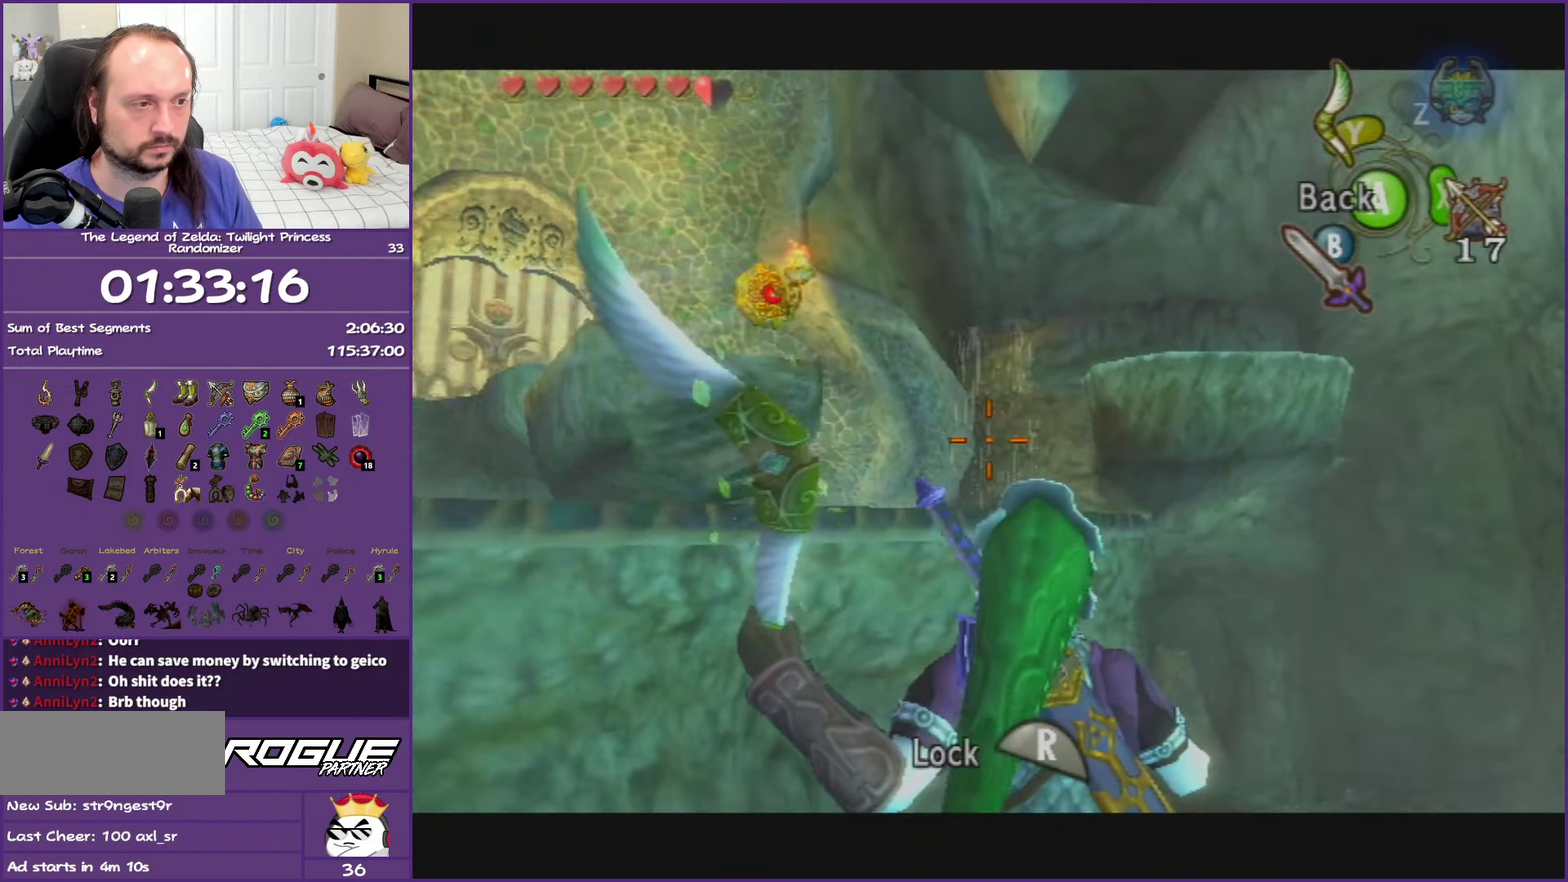
{"buttons": ["Y"], "left_stick": "down-left", "right_stick": "center", "events": [[417, "left_stick", "down-left"]]}
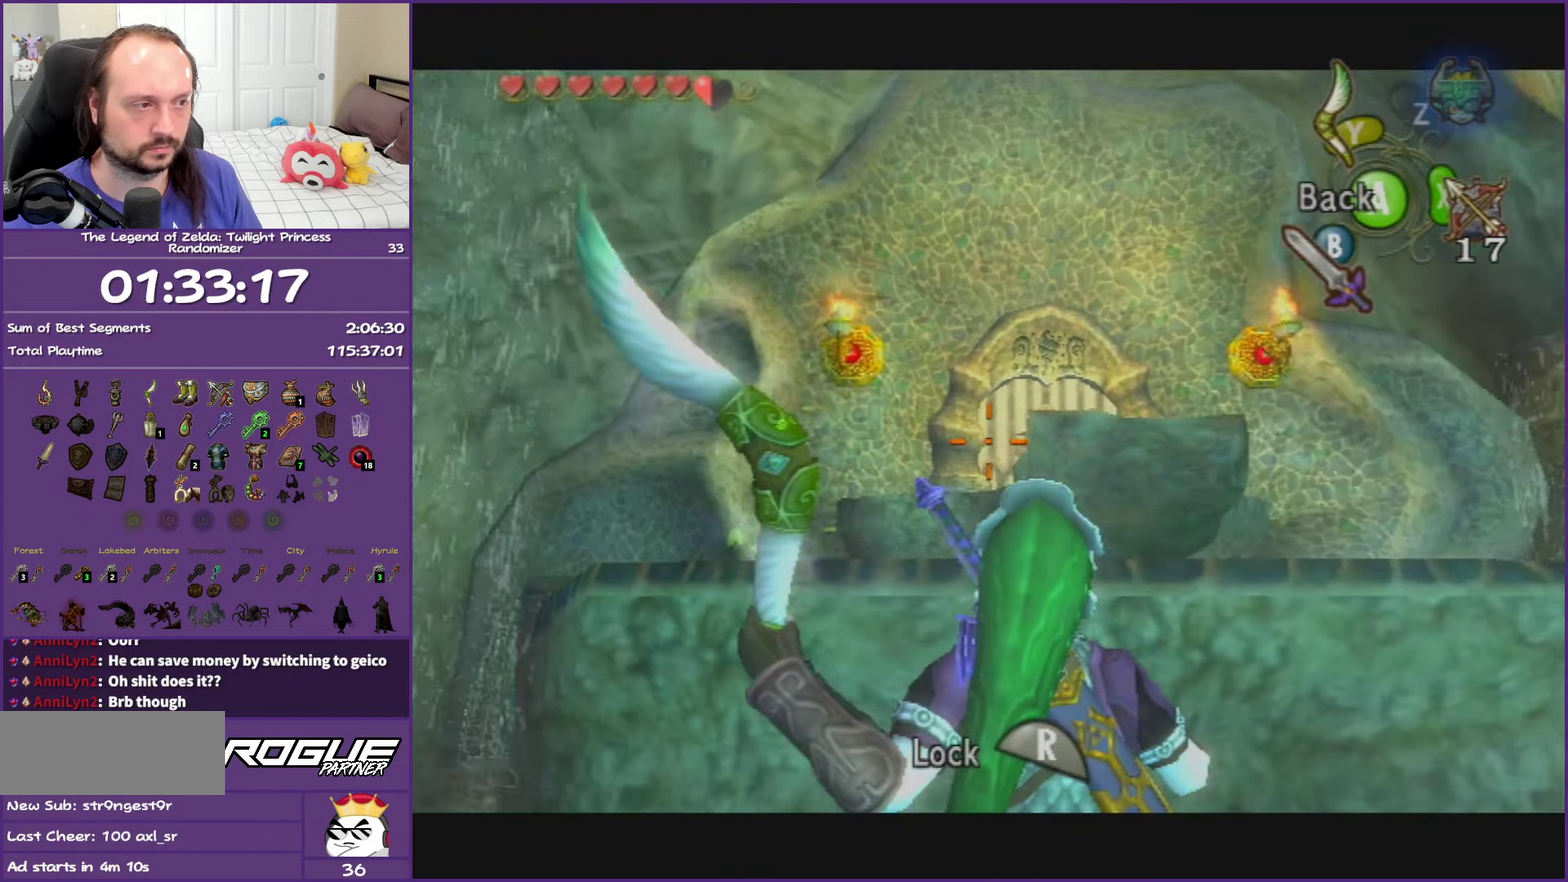
{"buttons": ["Y", "R1"], "left_stick": "center", "right_stick": "center", "events": [[50, "left_stick", "down"], [133, "left_stick", "up-right"], [183, "left_stick", "right"], [267, "left_stick", "center"], [433, "R1", "down"]]}
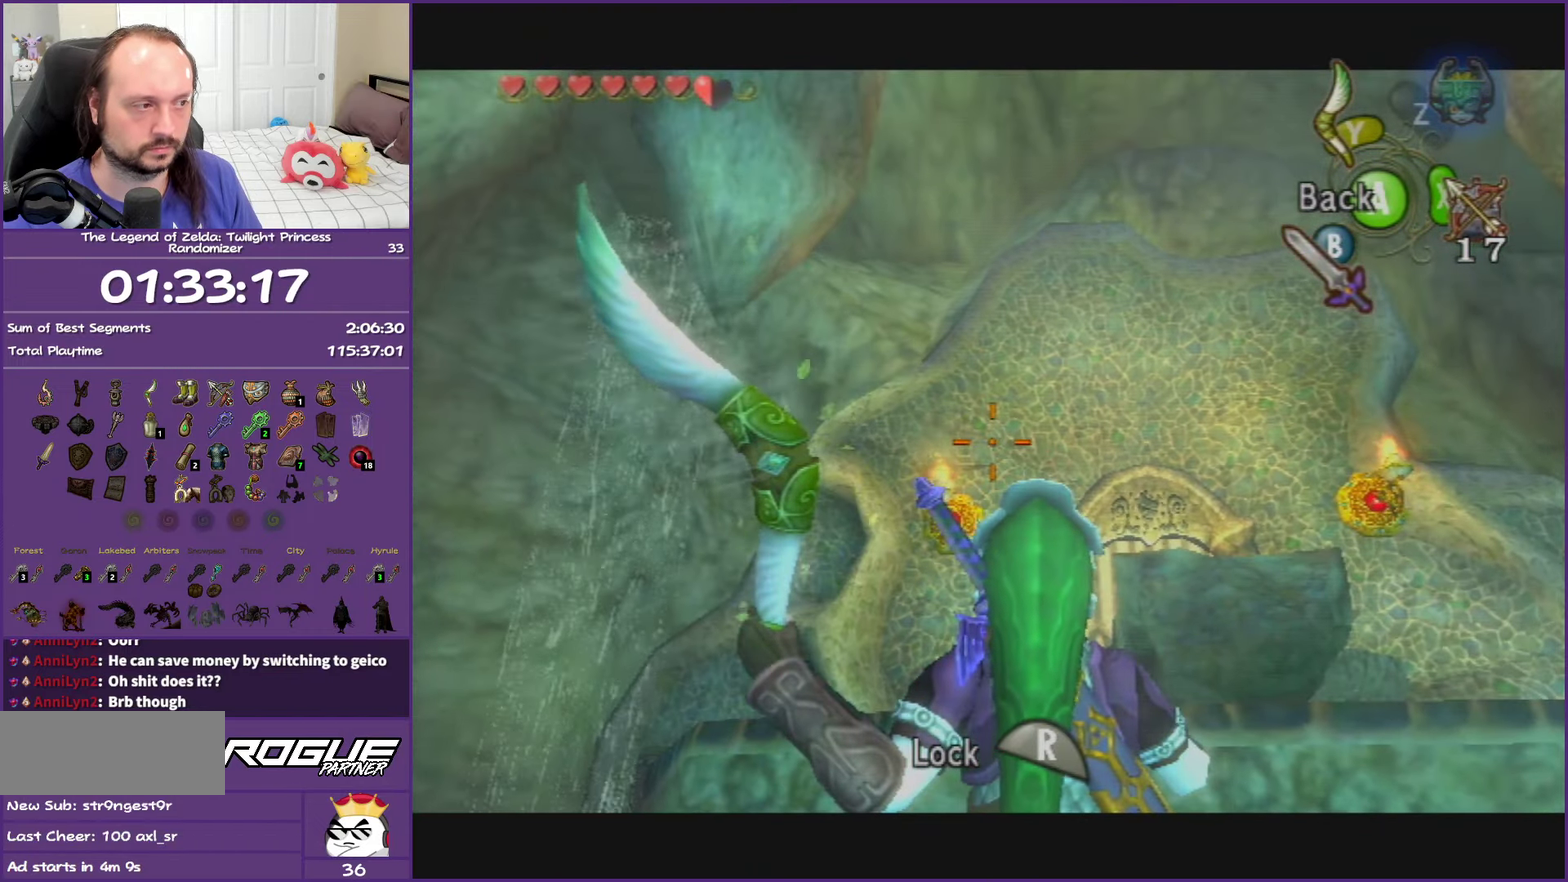
{"buttons": ["B"], "left_stick": "center", "right_stick": "center", "events": [[50, "left_stick", "right"], [83, "R1", "up"], [183, "R1", "down"], [183, "left_stick", "center"], [300, "R1", "up"], [350, "Y", "up"], [500, "B", "down"]]}
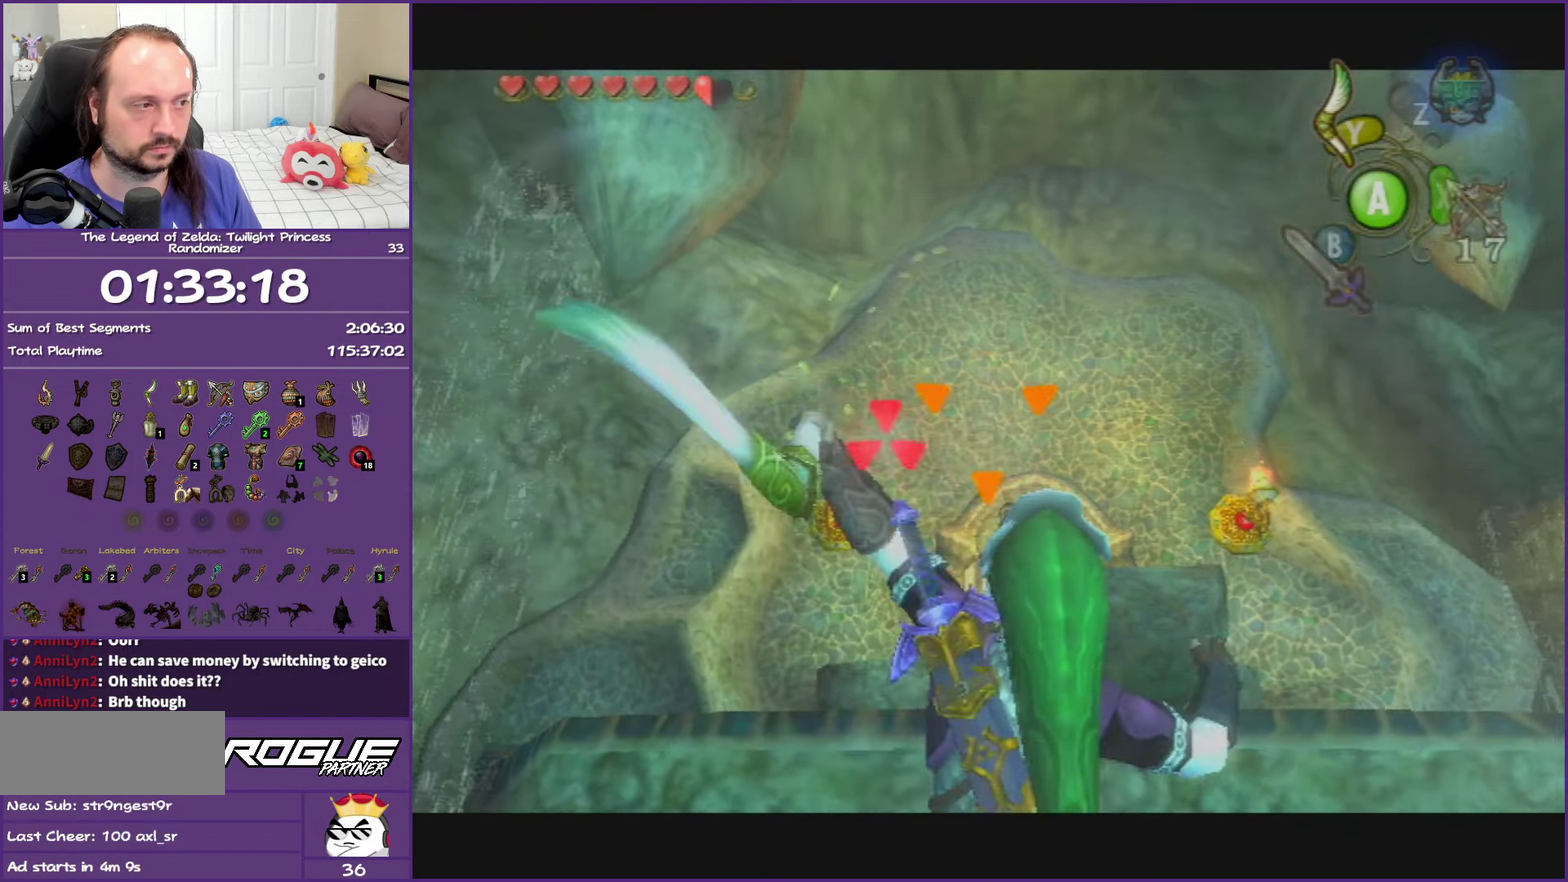
{"buttons": ["B"], "left_stick": "center", "right_stick": "center", "events": [[100, "B", "up"], [183, "B", "down"], [250, "B", "up"], [333, "B", "down"], [417, "B", "up"], [483, "B", "down"]]}
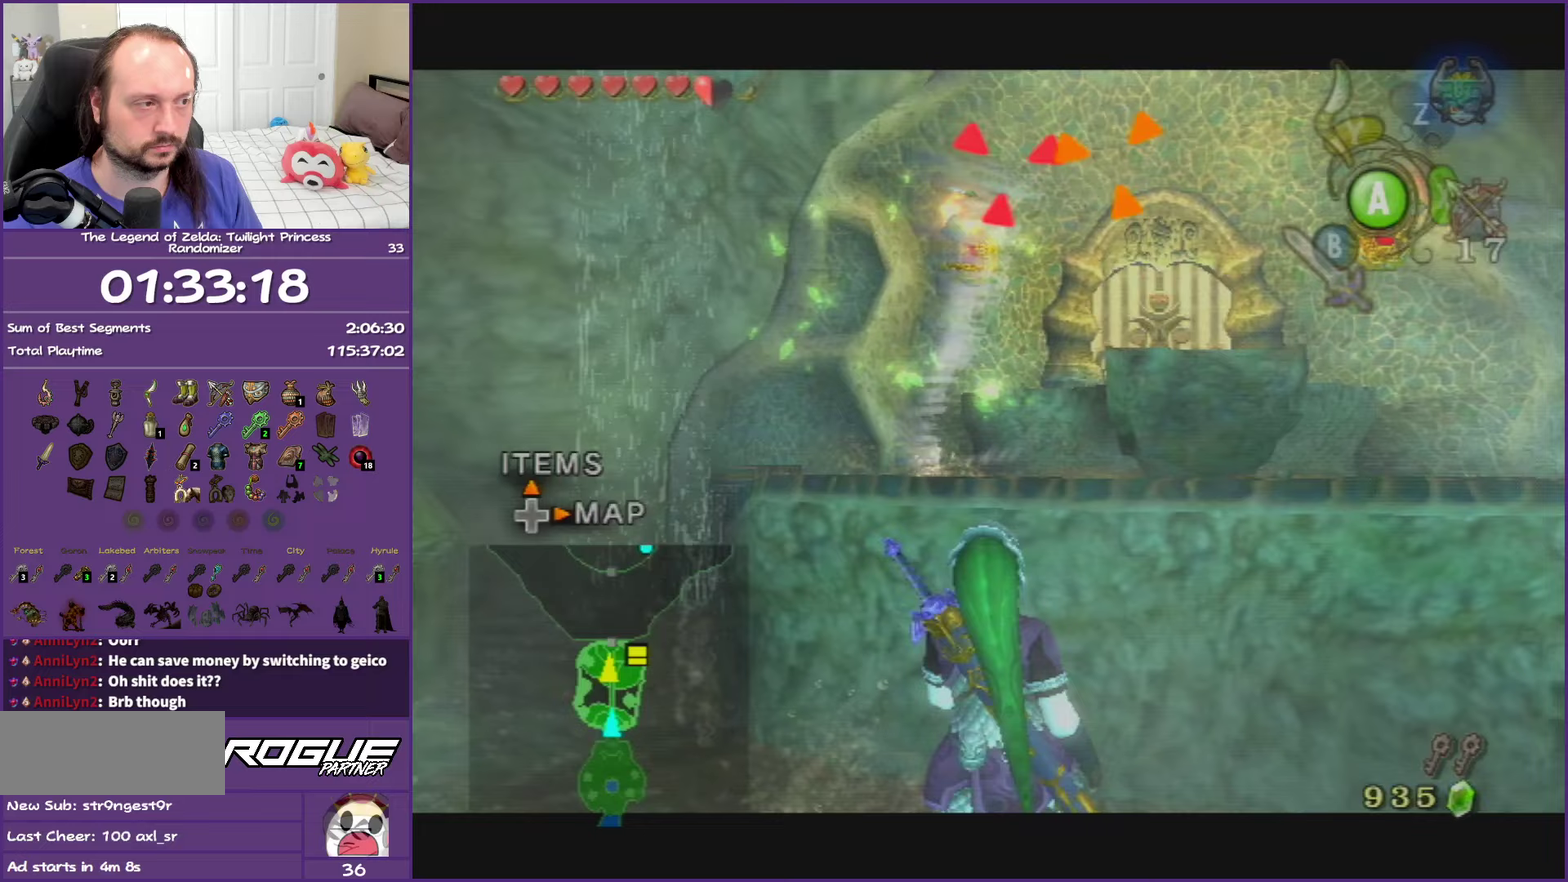
{"buttons": ["B"], "left_stick": "center", "right_stick": "center", "events": [[83, "B", "up"], [150, "B", "down"], [233, "B", "up"], [317, "B", "down"], [400, "B", "up"], [483, "B", "down"]]}
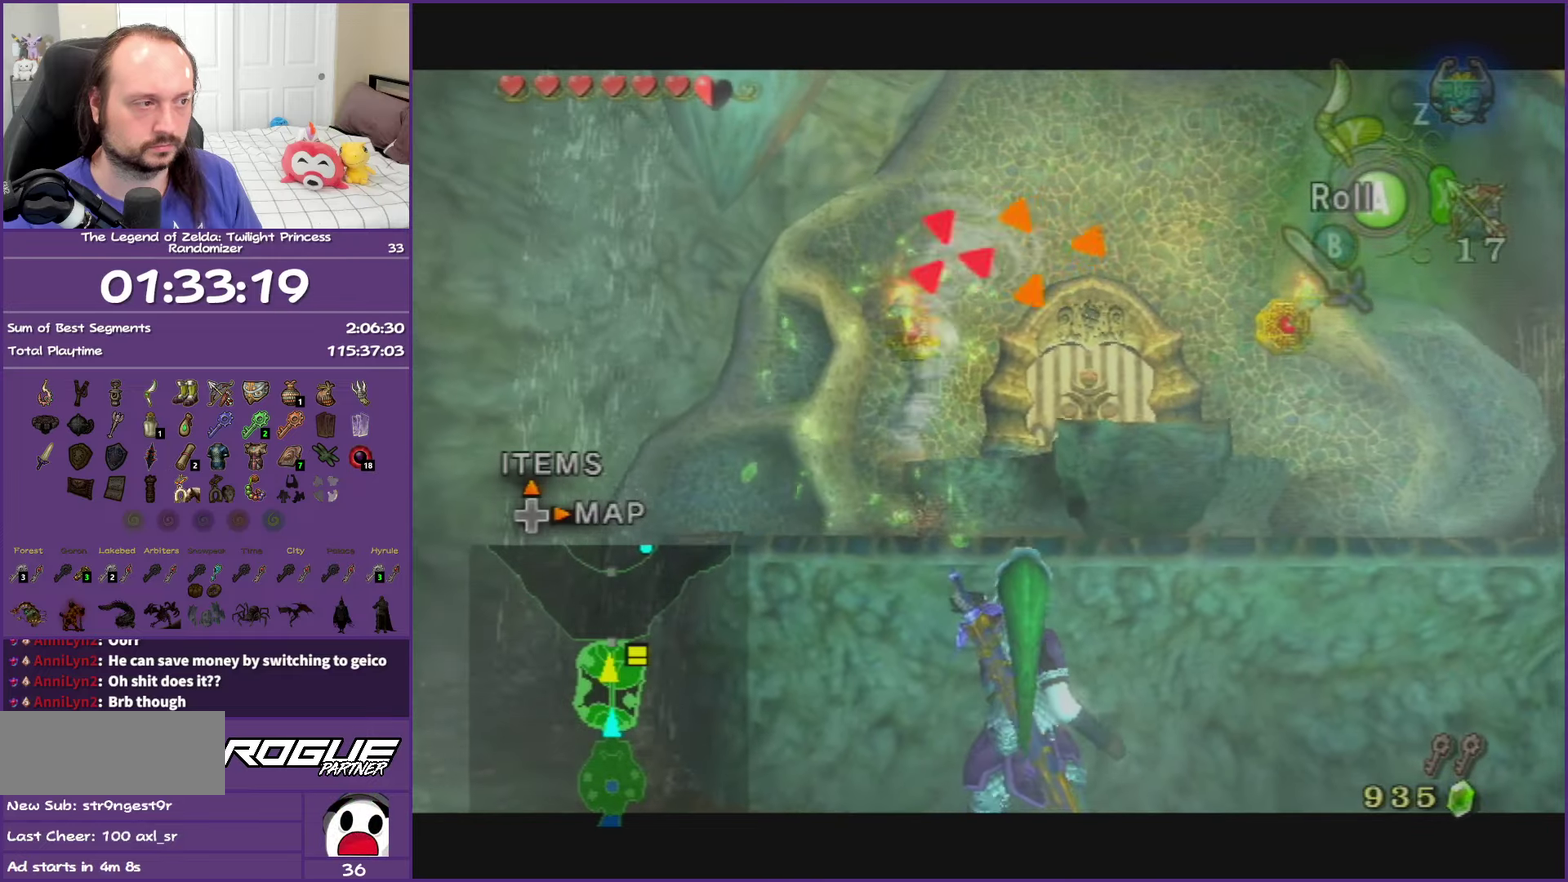
{"buttons": ["A"], "left_stick": "center", "right_stick": "center", "events": [[100, "B", "up"], [267, "A", "down"], [350, "A", "up"], [417, "A", "down"]]}
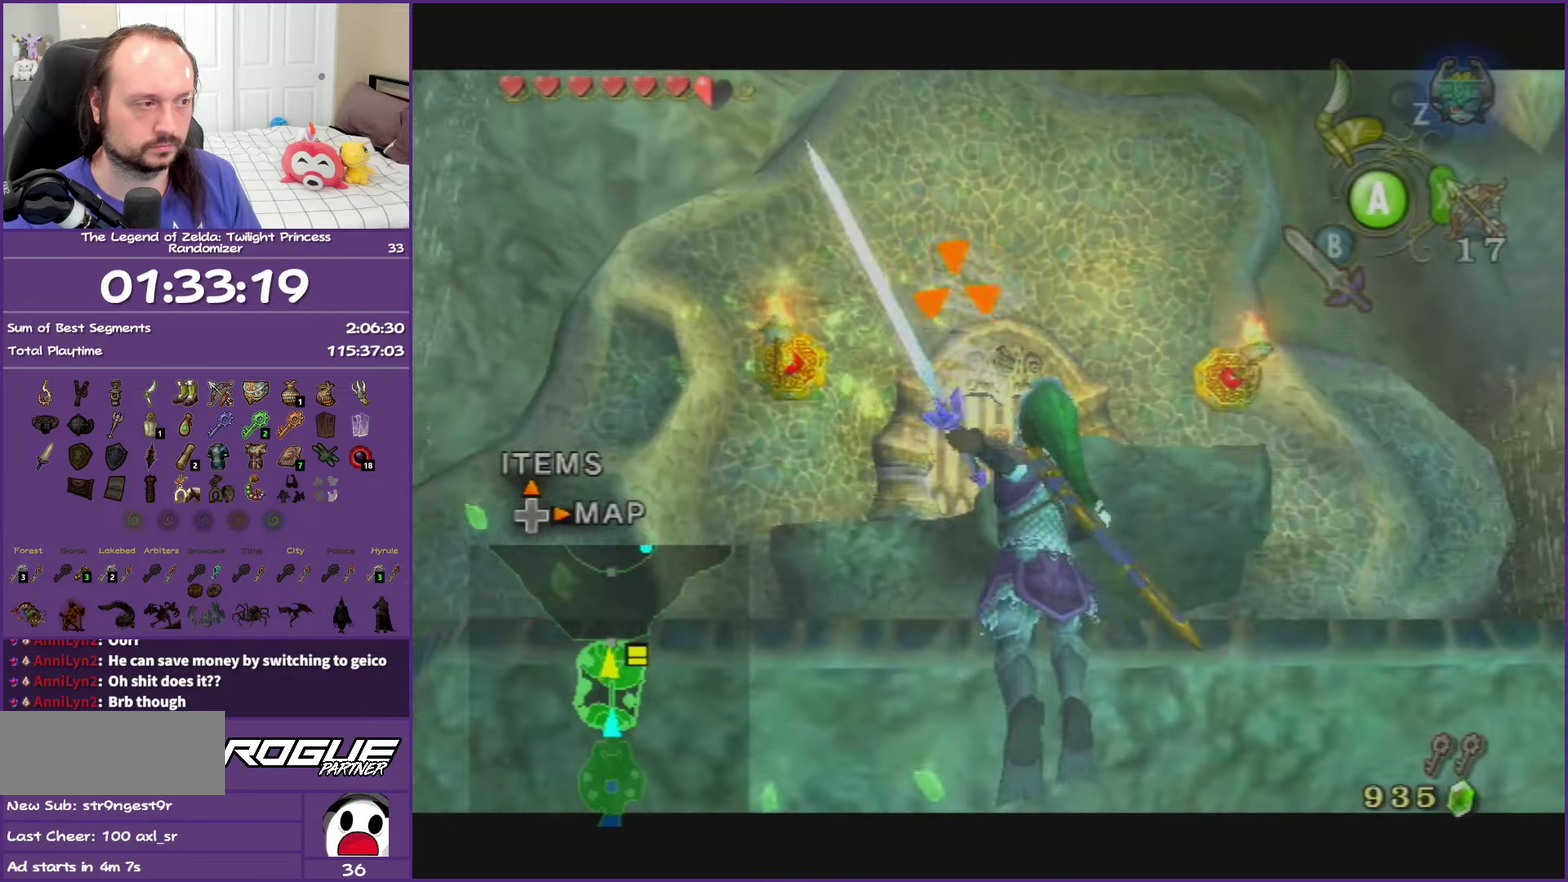
{"buttons": [], "left_stick": "center", "right_stick": "center", "events": [[100, "A", "up"], [200, "A", "down"], [283, "A", "up"]]}
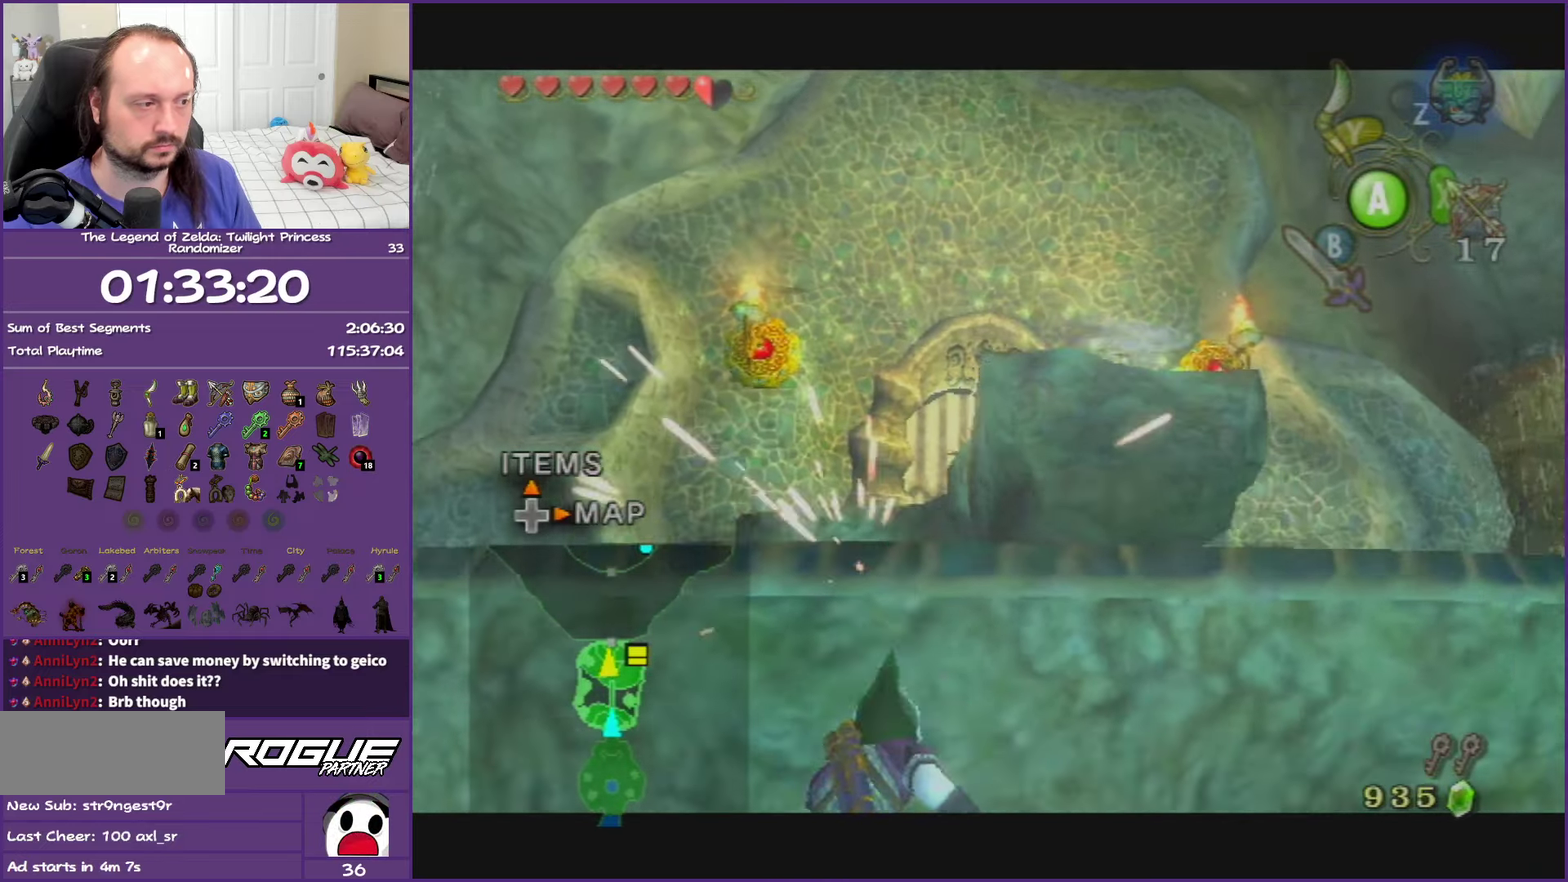
{"buttons": [], "left_stick": "down-left", "right_stick": "left", "events": [[400, "left_stick", "right"], [450, "left_stick", "down-left"], [500, "right_stick", "left"]]}
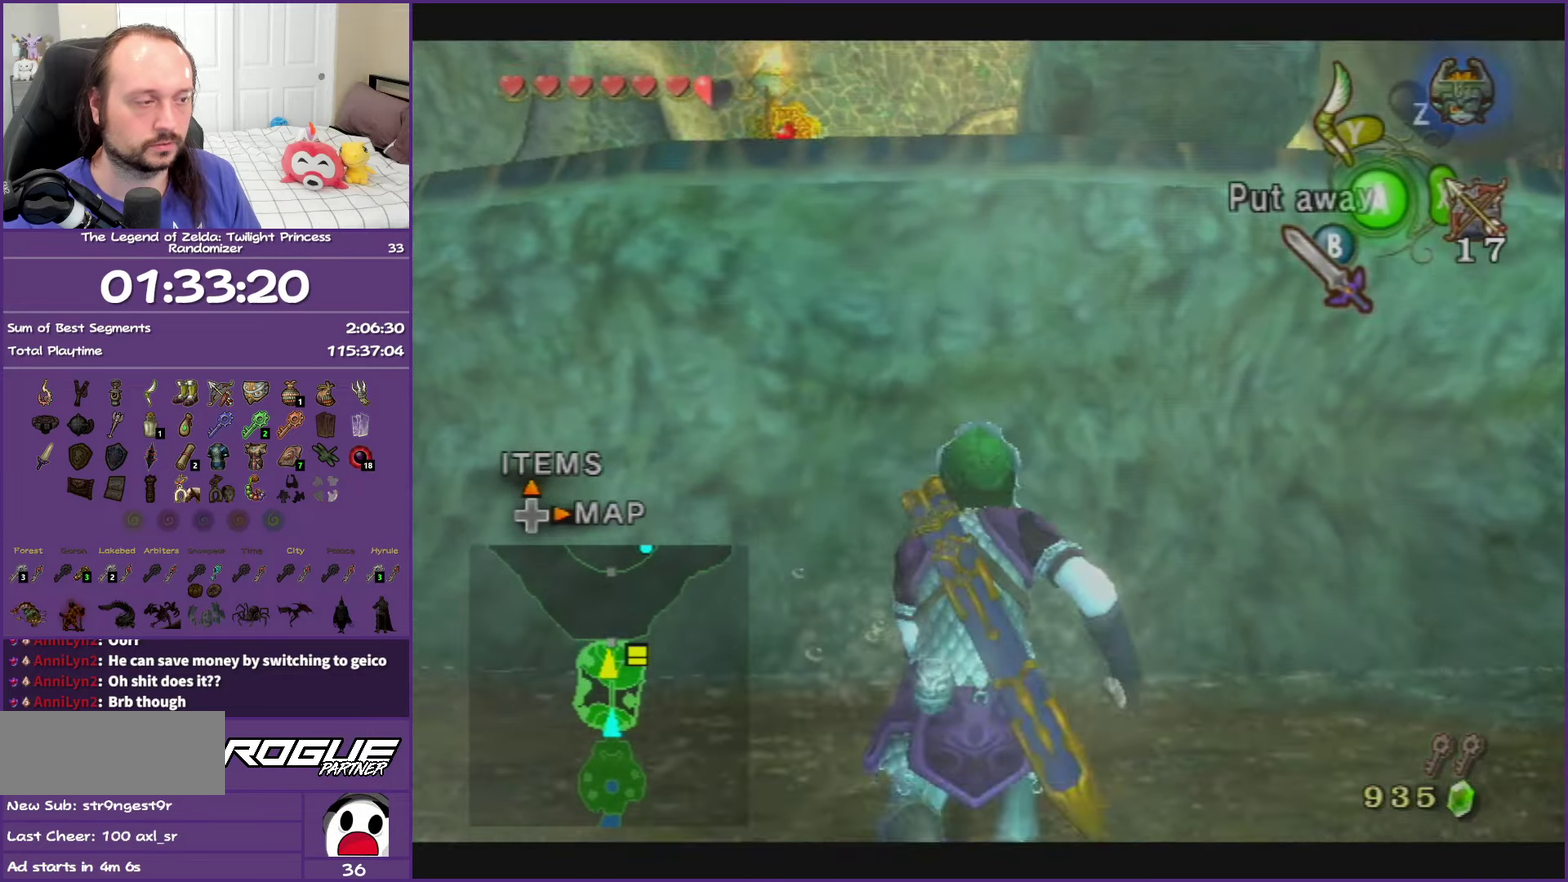
{"buttons": [], "left_stick": "right", "right_stick": "center", "events": [[167, "left_stick", "down"], [400, "left_stick", "down-right"], [467, "left_stick", "right"], [467, "right_stick", "center"]]}
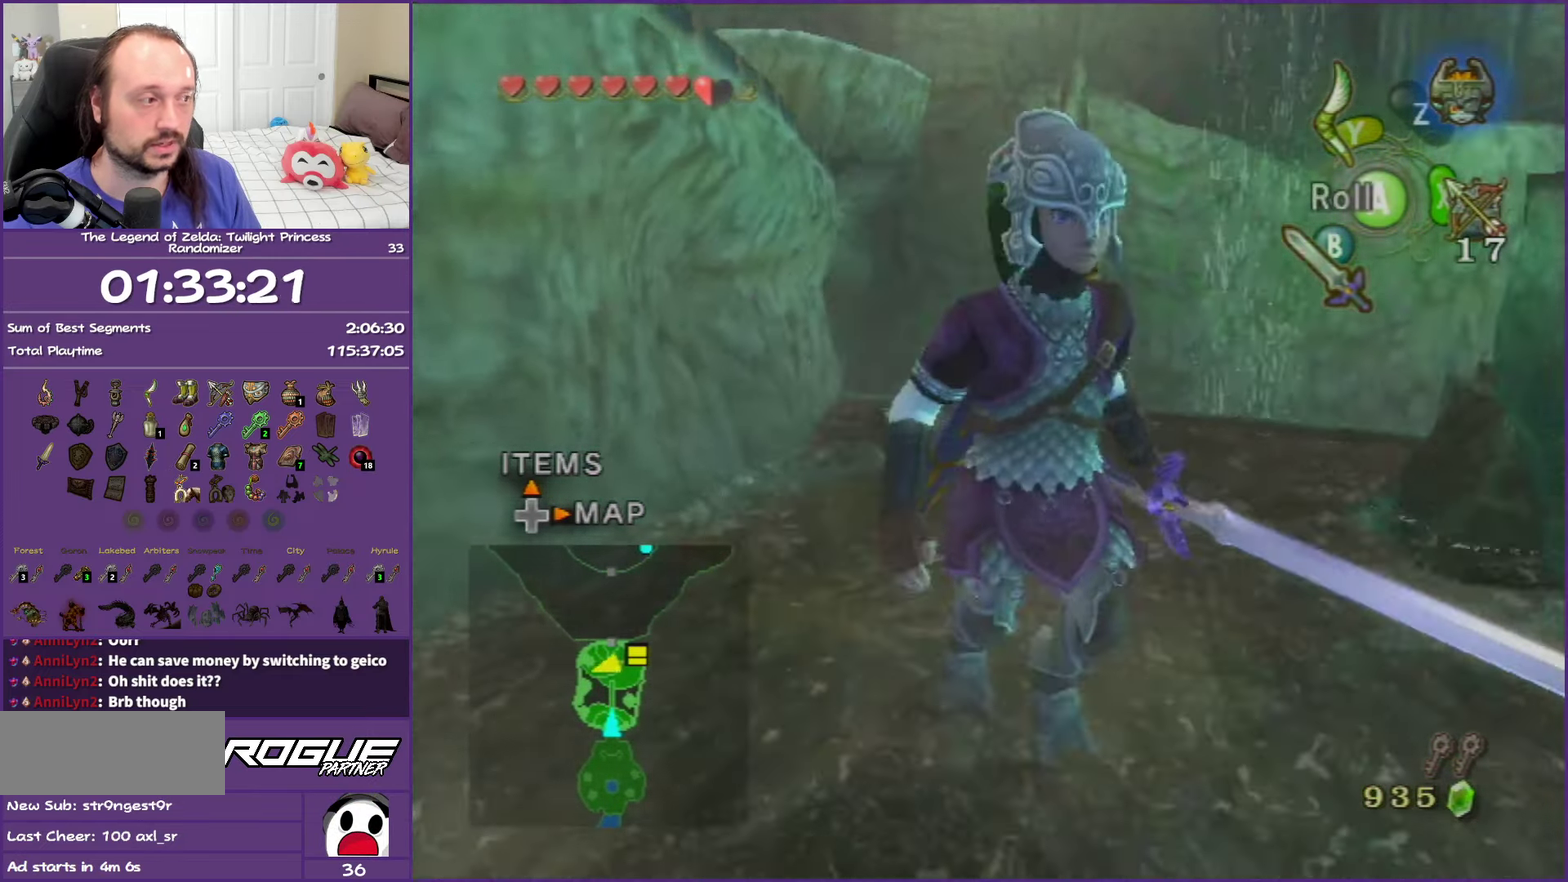
{"buttons": [], "left_stick": "left", "right_stick": "right", "events": [[17, "left_stick", "up-right"], [150, "left_stick", "up"], [317, "left_stick", "up-left"], [450, "right_stick", "right"], [467, "left_stick", "left"]]}
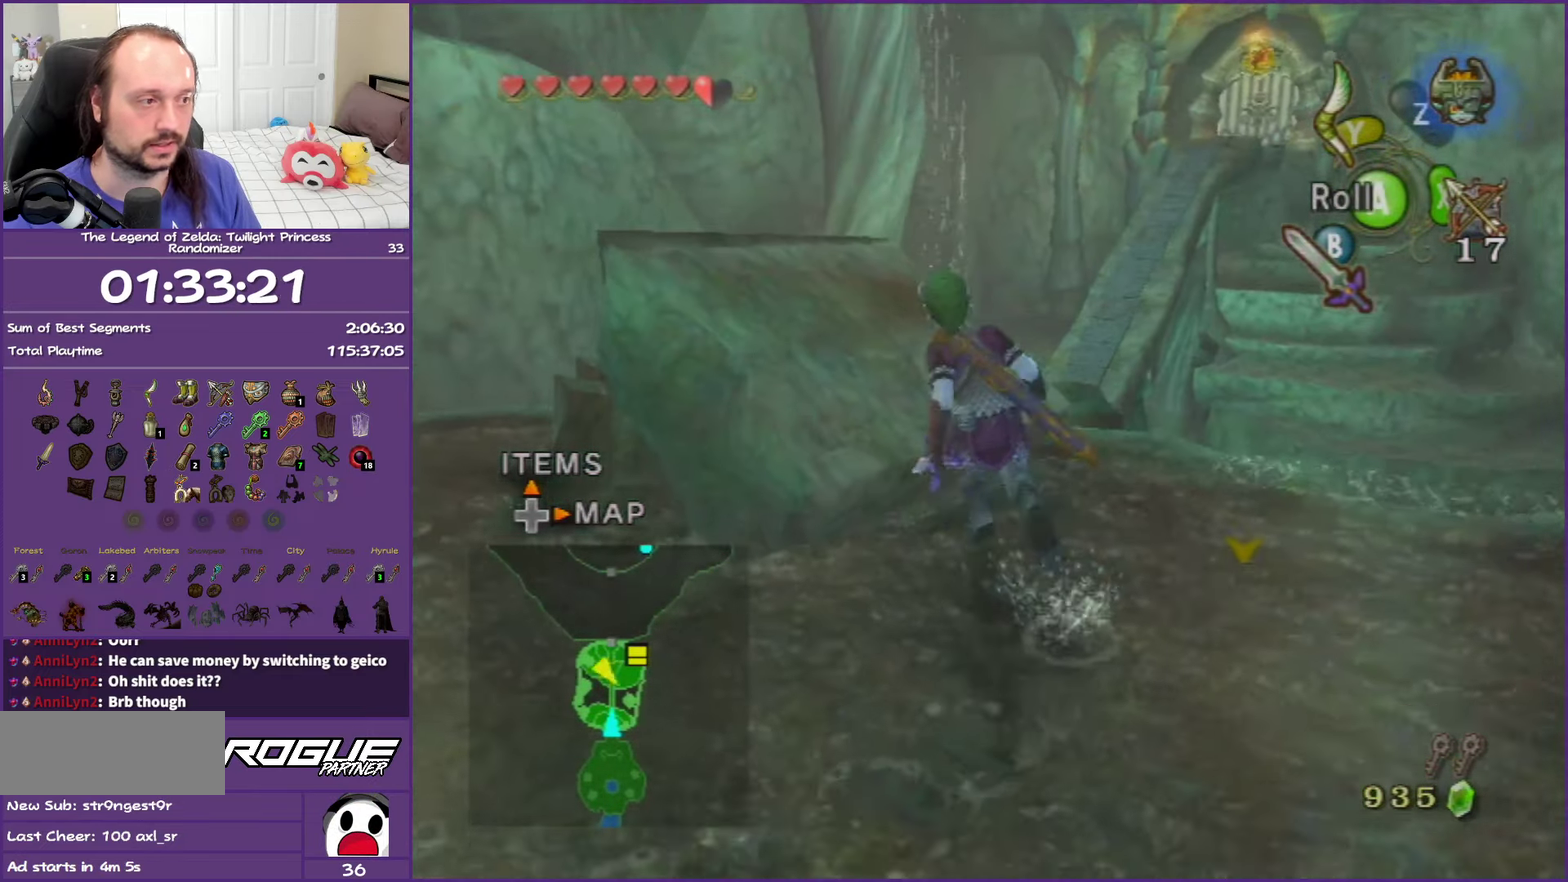
{"buttons": [], "left_stick": "center", "right_stick": "center"}
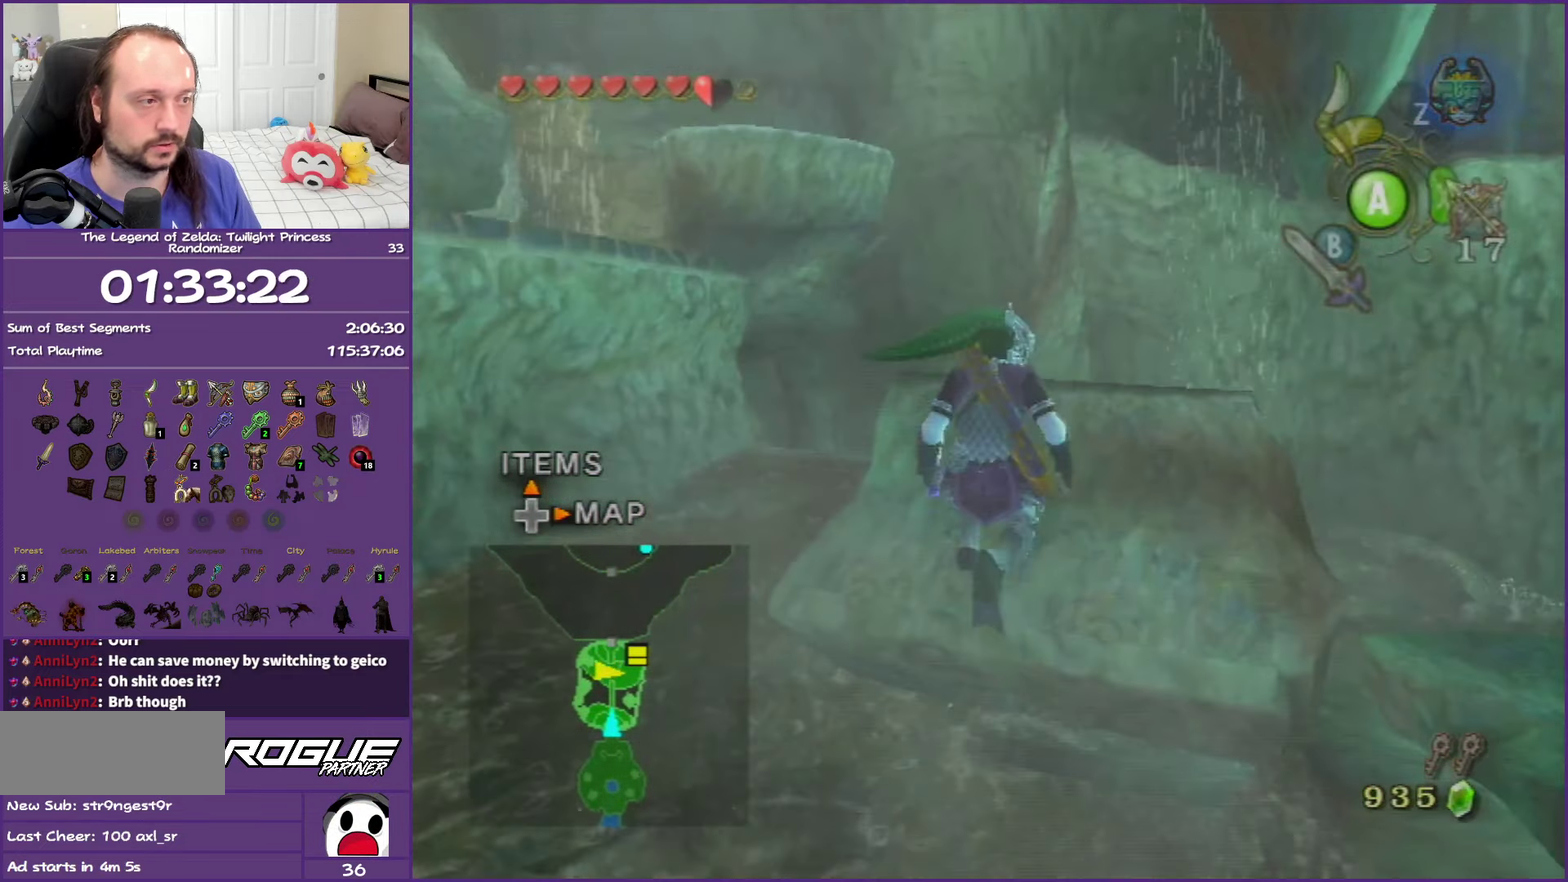
{"buttons": [], "left_stick": "center", "right_stick": "center"}
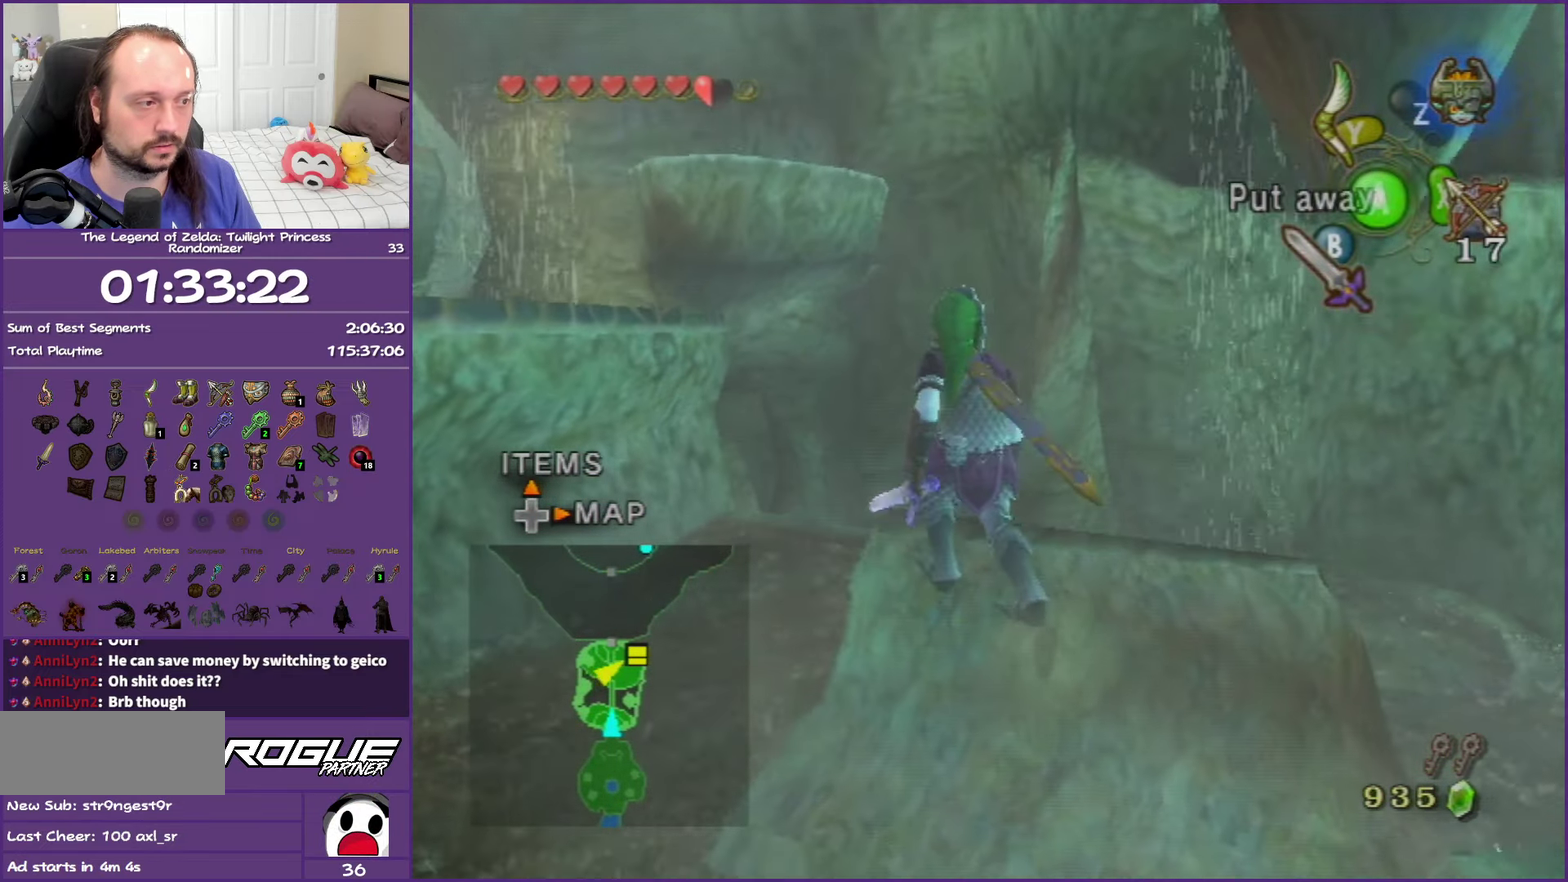
{"buttons": [], "left_stick": "center", "right_stick": "center"}
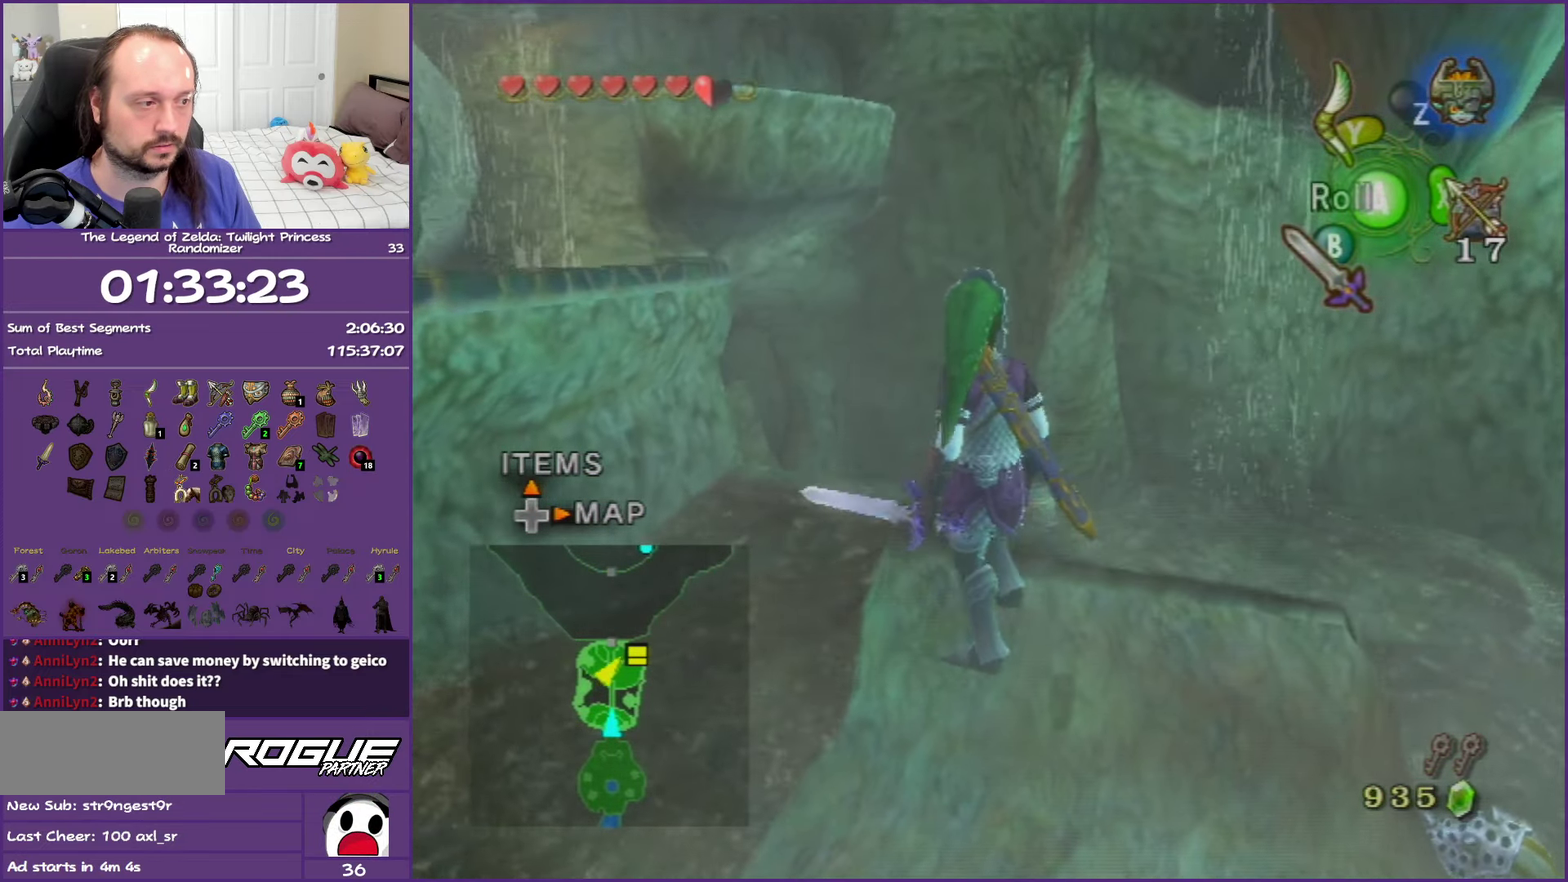
{"buttons": [], "left_stick": "center", "right_stick": "center"}
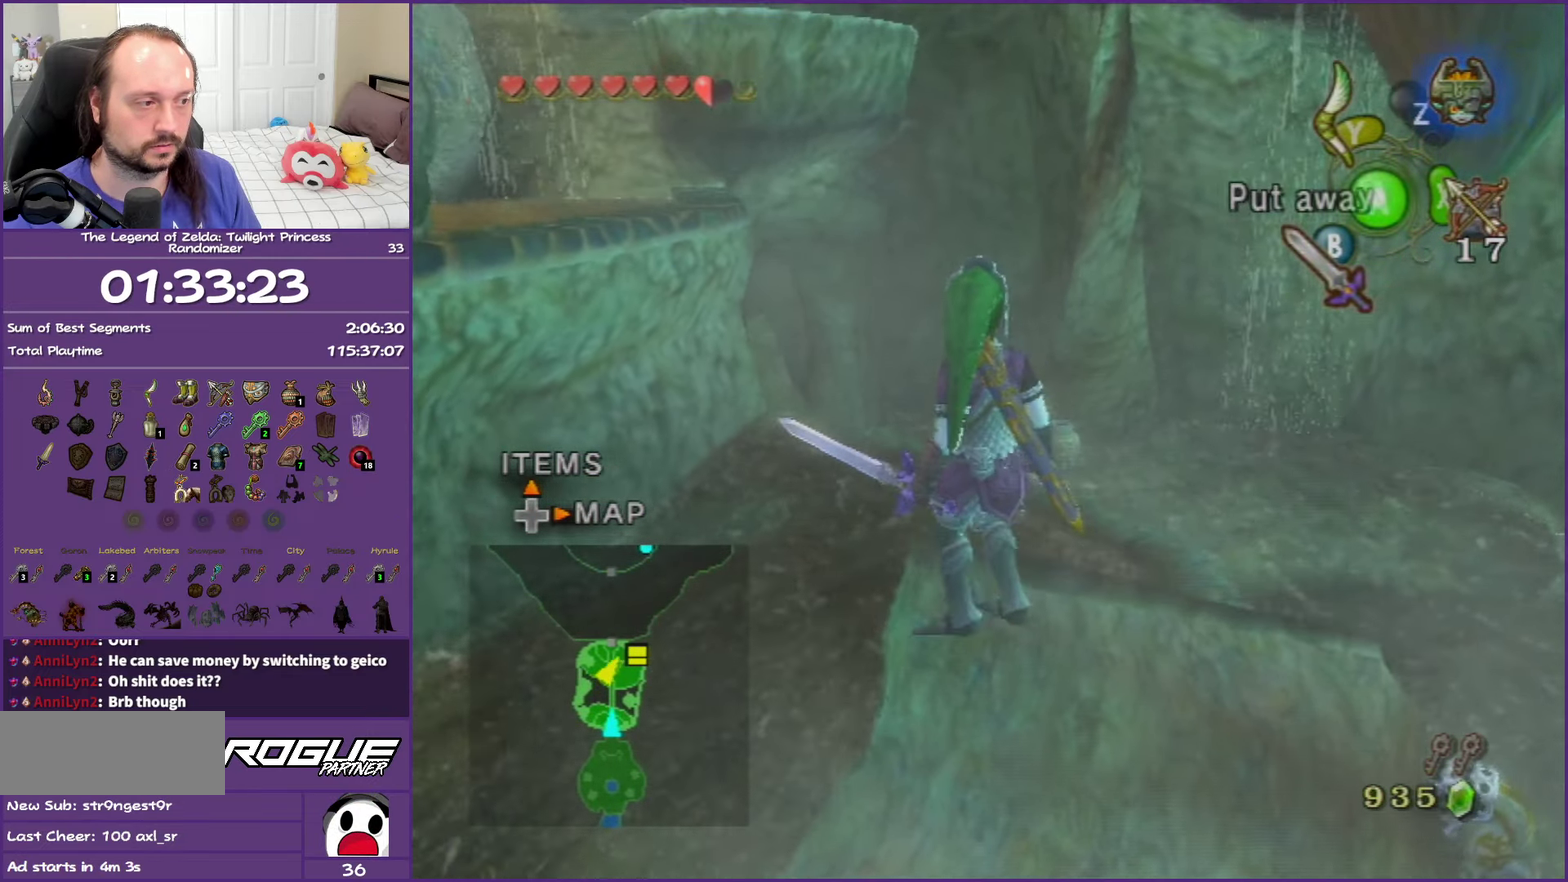
{"buttons": [], "left_stick": "center", "right_stick": "center"}